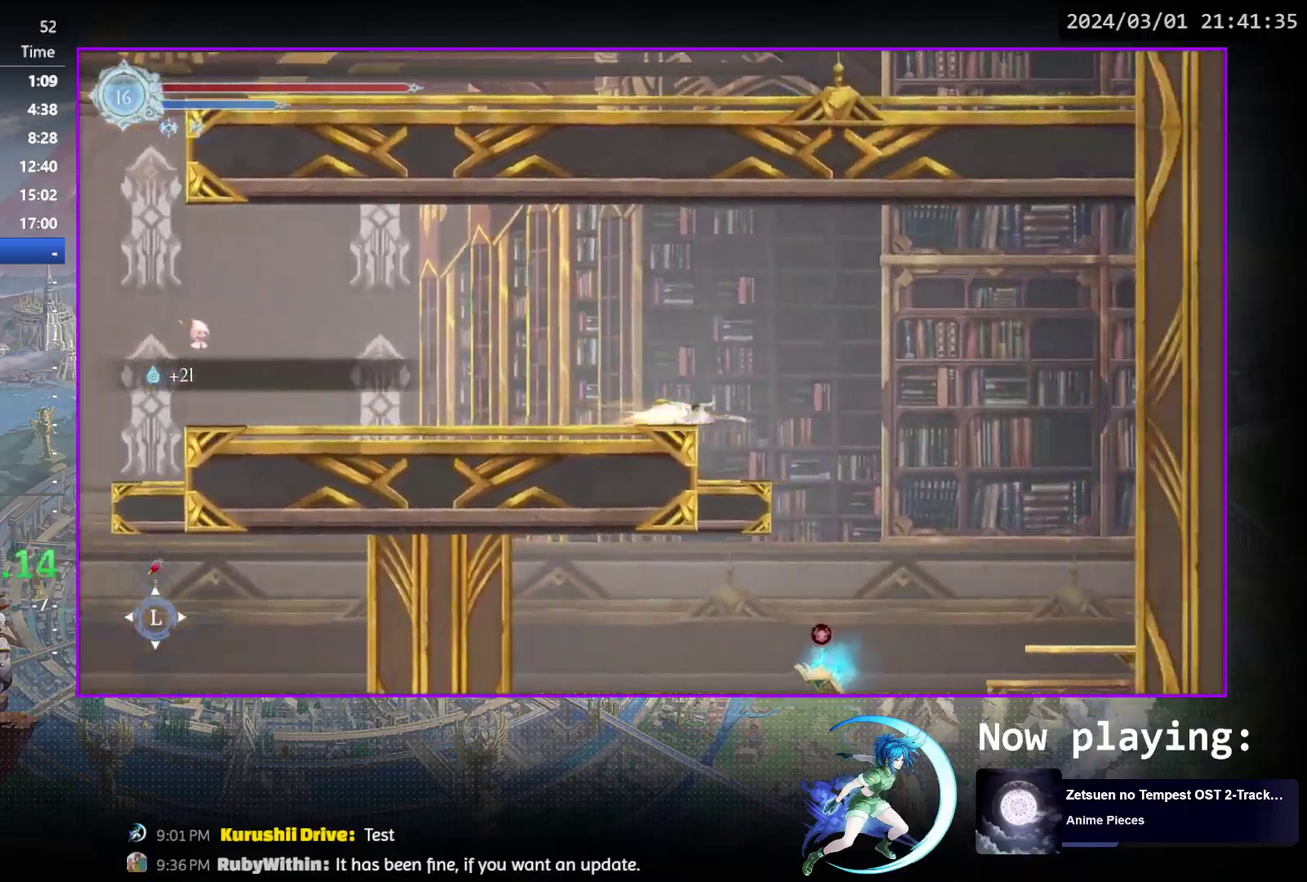
Gameplay with a controller (PlayStation layout); each line is a JSON object with the inputs held at the frame after it (dt_ms = milliseconds from this image to that frame). "events" lists button and stick changes between this image and that frame as [ms after this image, input, new state], when the widget could be followed in between. Not read: L3 R3 left_stick right_stick.
{"dt_ms": 500, "buttons": ["DPAD_RIGHT"], "events": []}
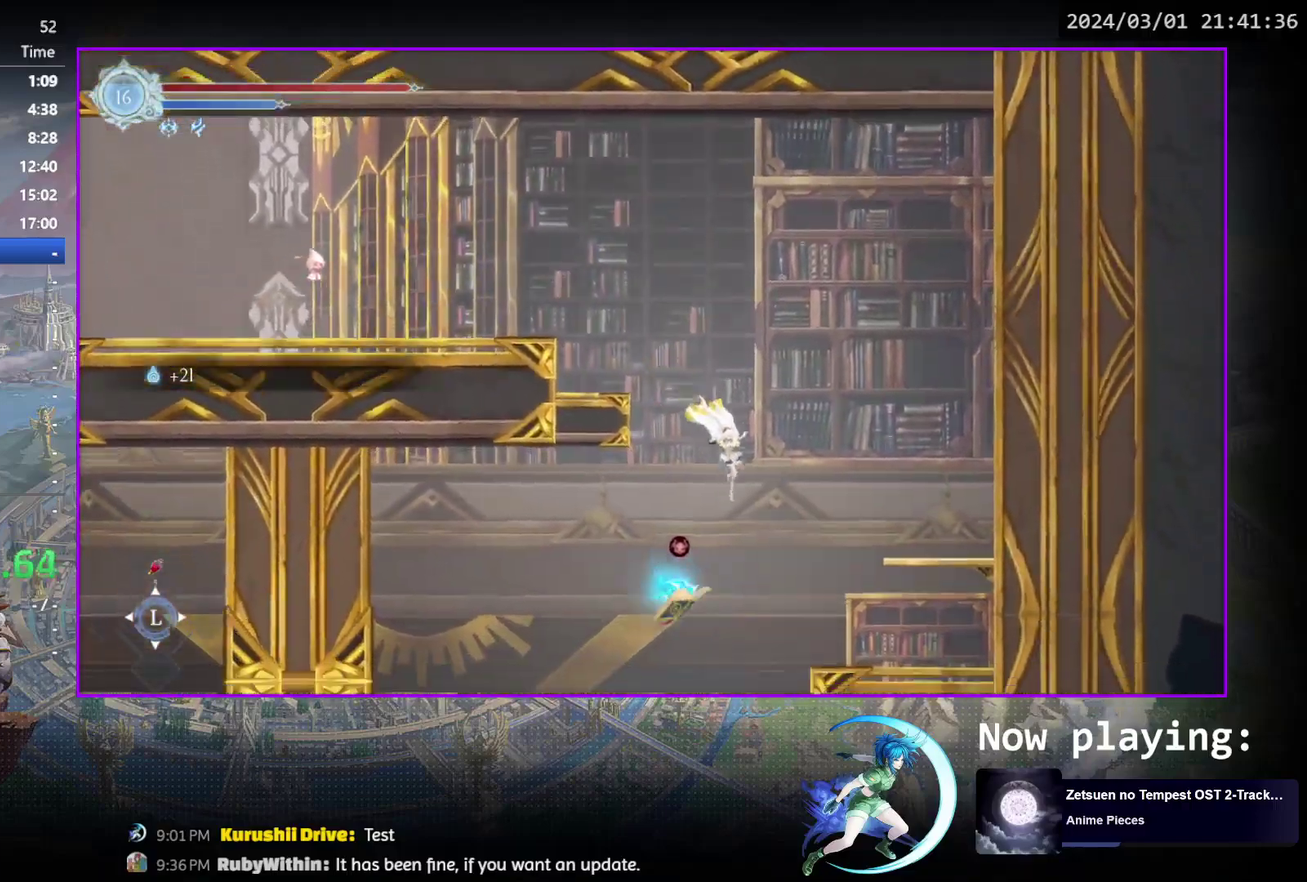
{"dt_ms": 300, "buttons": ["DPAD_LEFT"], "events": [[117, "DPAD_RIGHT", "up"], [217, "DPAD_LEFT", "down"]]}
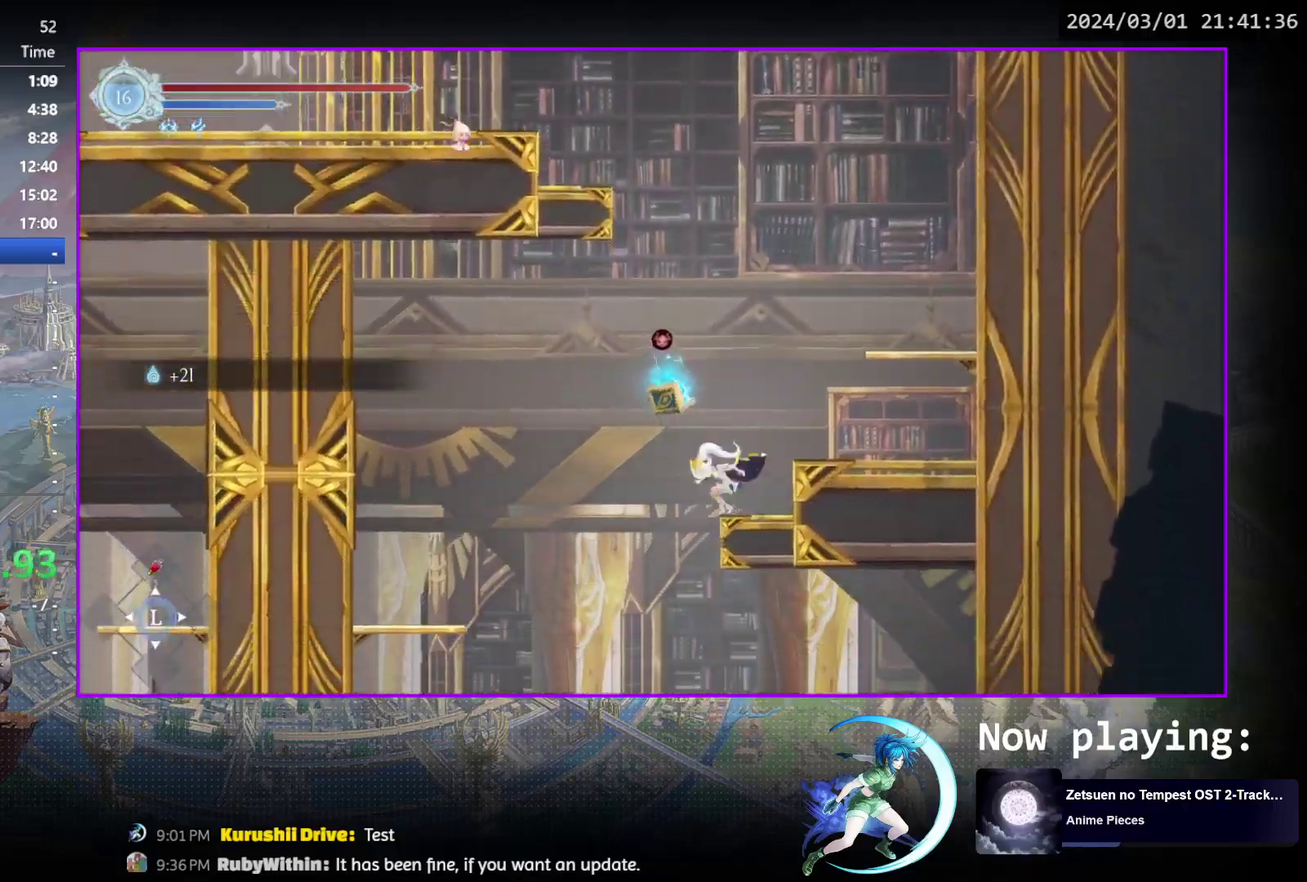
{"dt_ms": 900, "buttons": [], "events": [[383, "DPAD_LEFT", "up"], [417, "DPAD_RIGHT", "down"], [583, "DPAD_RIGHT", "up"], [767, "TRIANGLE", "down"], [883, "TRIANGLE", "up"]]}
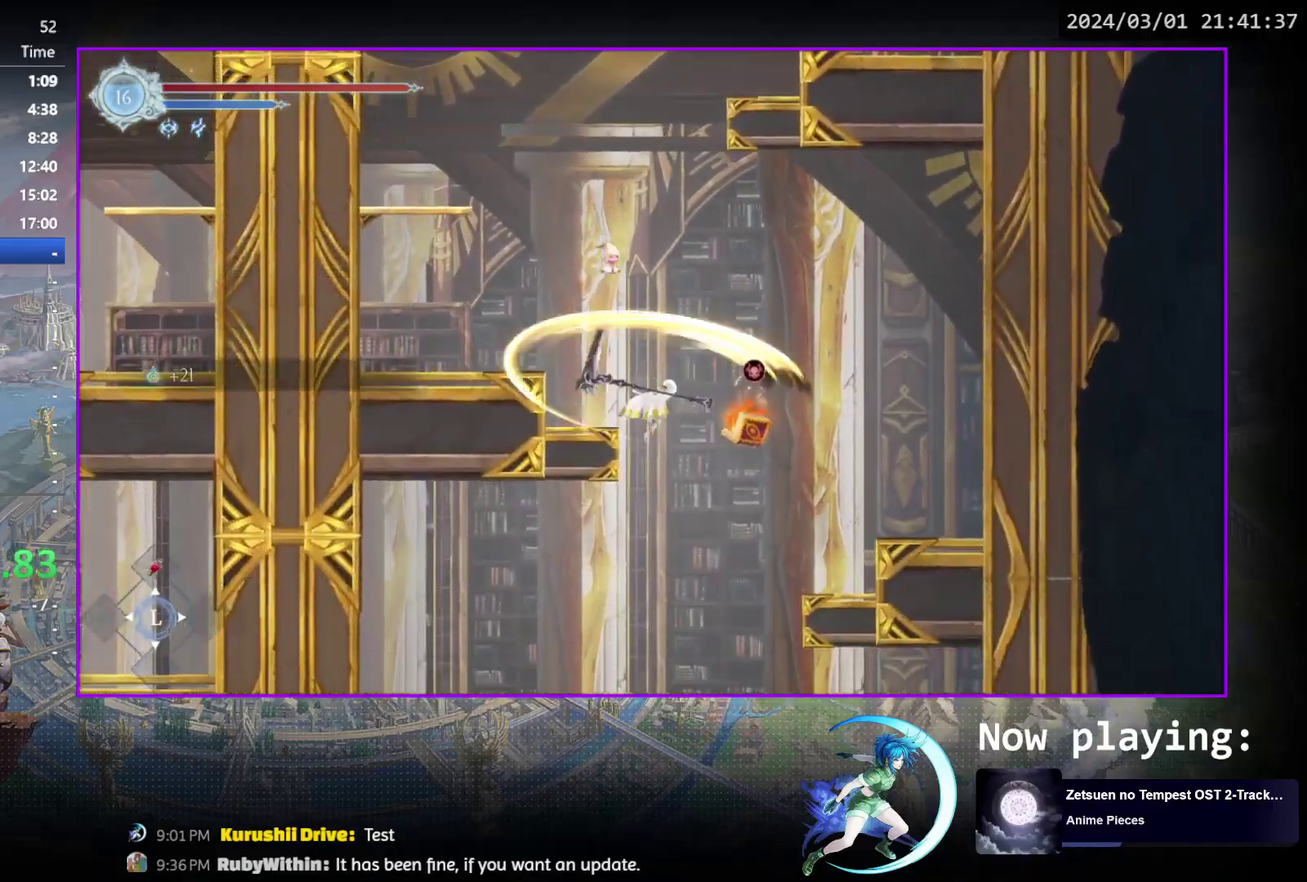
{"dt_ms": 300, "buttons": [], "events": [[33, "DPAD_DOWN", "down"], [83, "CROSS", "down"], [217, "DPAD_DOWN", "up"], [250, "CROSS", "up"]]}
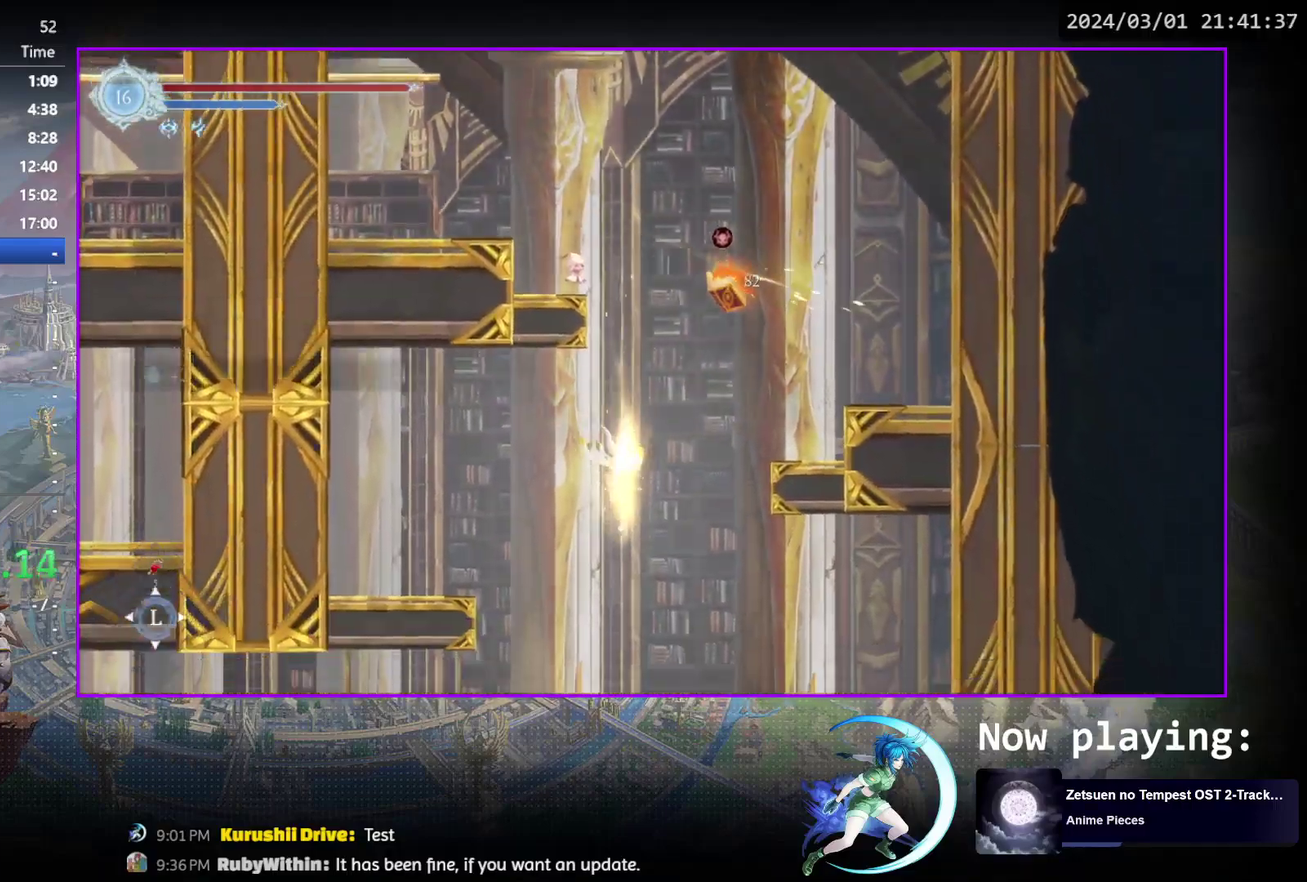
{"dt_ms": 400, "buttons": [], "events": [[267, "DPAD_LEFT", "down"], [383, "DPAD_LEFT", "up"]]}
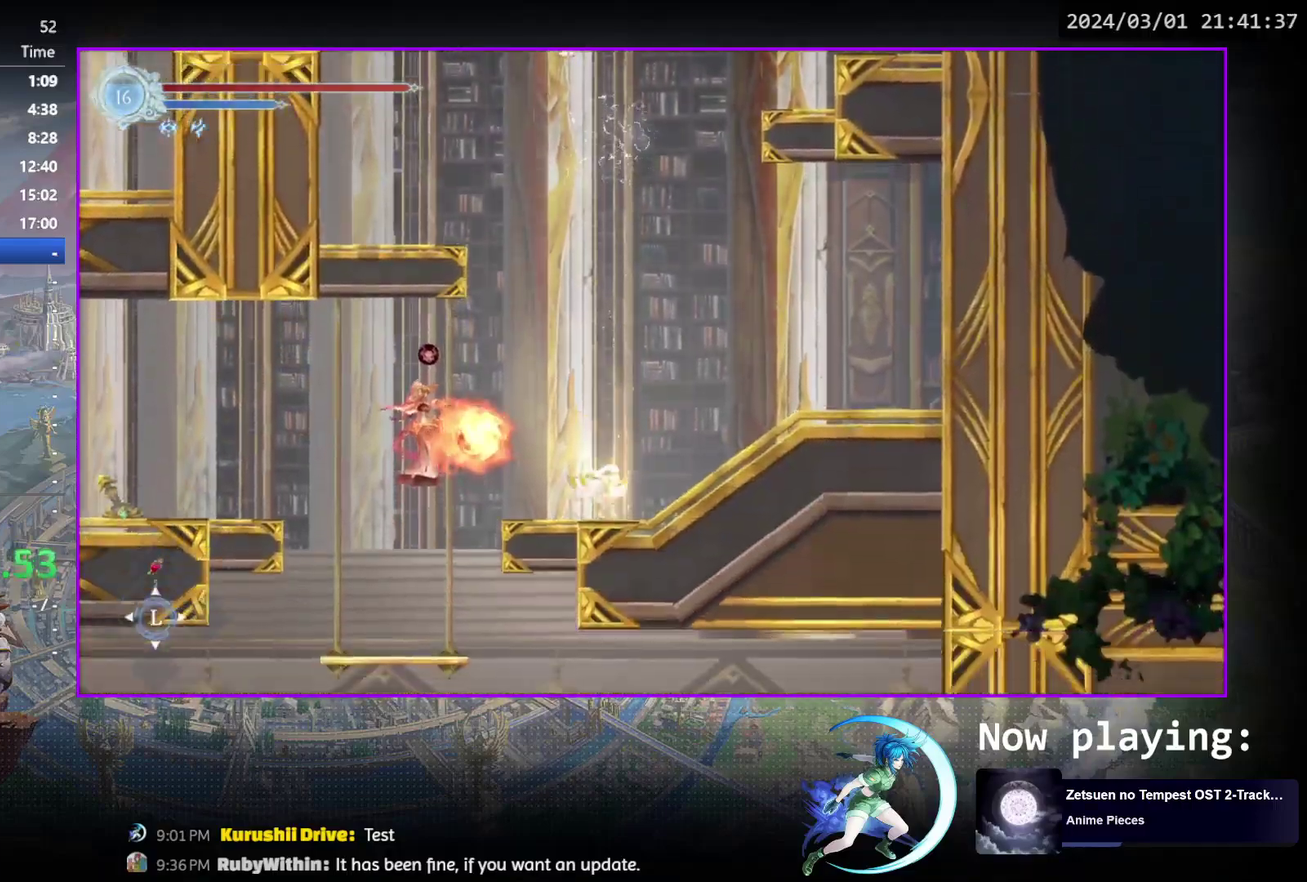
{"dt_ms": 700, "buttons": ["DPAD_LEFT"], "events": [[67, "CROSS", "down"], [117, "DPAD_LEFT", "down"], [250, "CROSS", "up"], [250, "DPAD_LEFT", "up"], [300, "CROSS", "down"], [433, "CROSS", "up"], [467, "DPAD_LEFT", "down"], [500, "R1", "down"], [650, "R1", "up"]]}
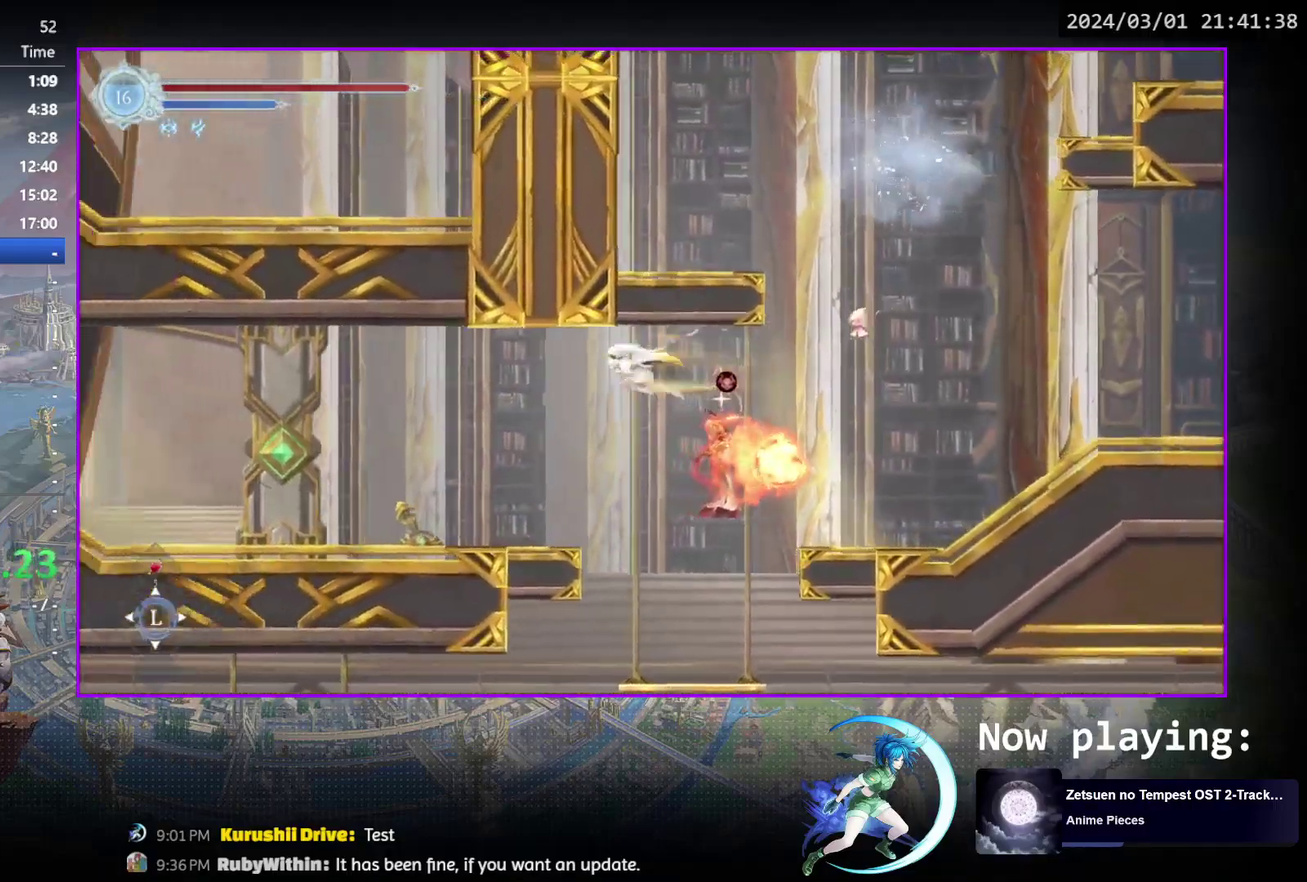
{"dt_ms": 400, "buttons": ["DPAD_RIGHT"], "events": [[17, "DPAD_DOWN", "down"], [83, "CROSS", "down"], [100, "DPAD_LEFT", "up"], [183, "DPAD_DOWN", "up"], [217, "CROSS", "up"], [367, "DPAD_RIGHT", "down"]]}
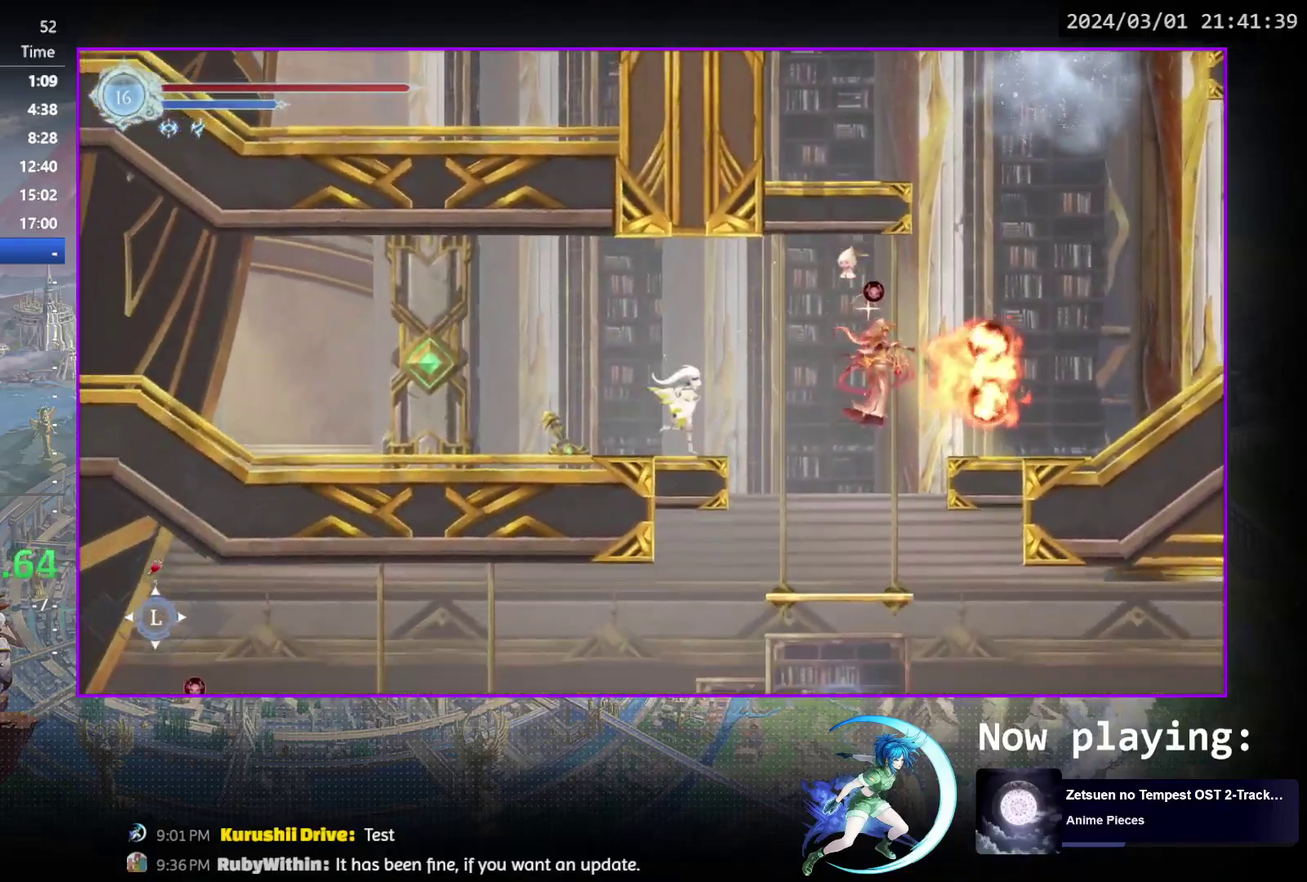
{"dt_ms": 300, "buttons": ["CROSS", "DPAD_DOWN", "DPAD_RIGHT"], "events": [[217, "DPAD_DOWN", "down"], [267, "CROSS", "down"]]}
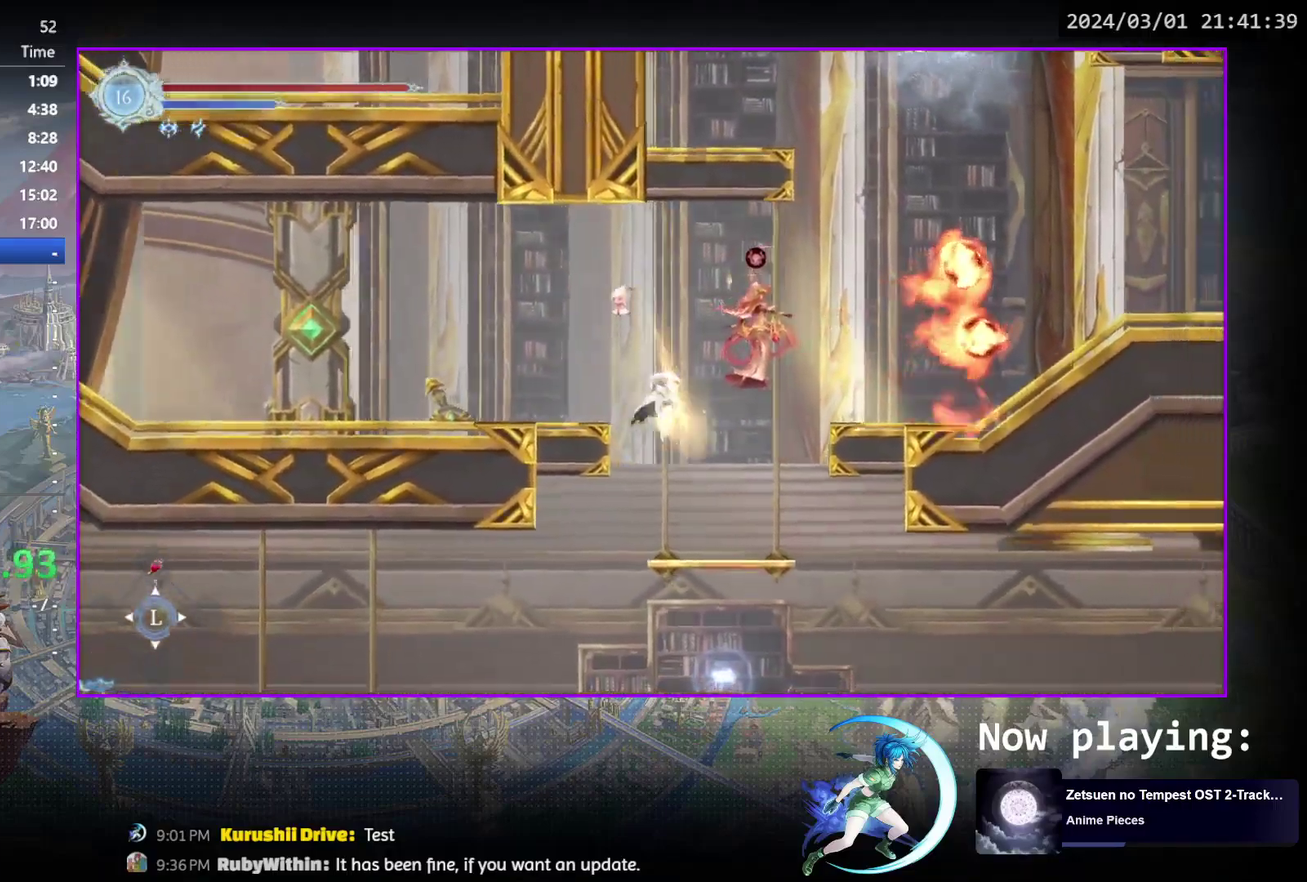
{"dt_ms": 400, "buttons": ["R1", "DPAD_DOWN", "DPAD_RIGHT"], "events": [[83, "DPAD_DOWN", "up"], [100, "CROSS", "up"], [100, "DPAD_RIGHT", "up"], [183, "DPAD_RIGHT", "down"], [283, "R1", "down"], [333, "DPAD_DOWN", "down"]]}
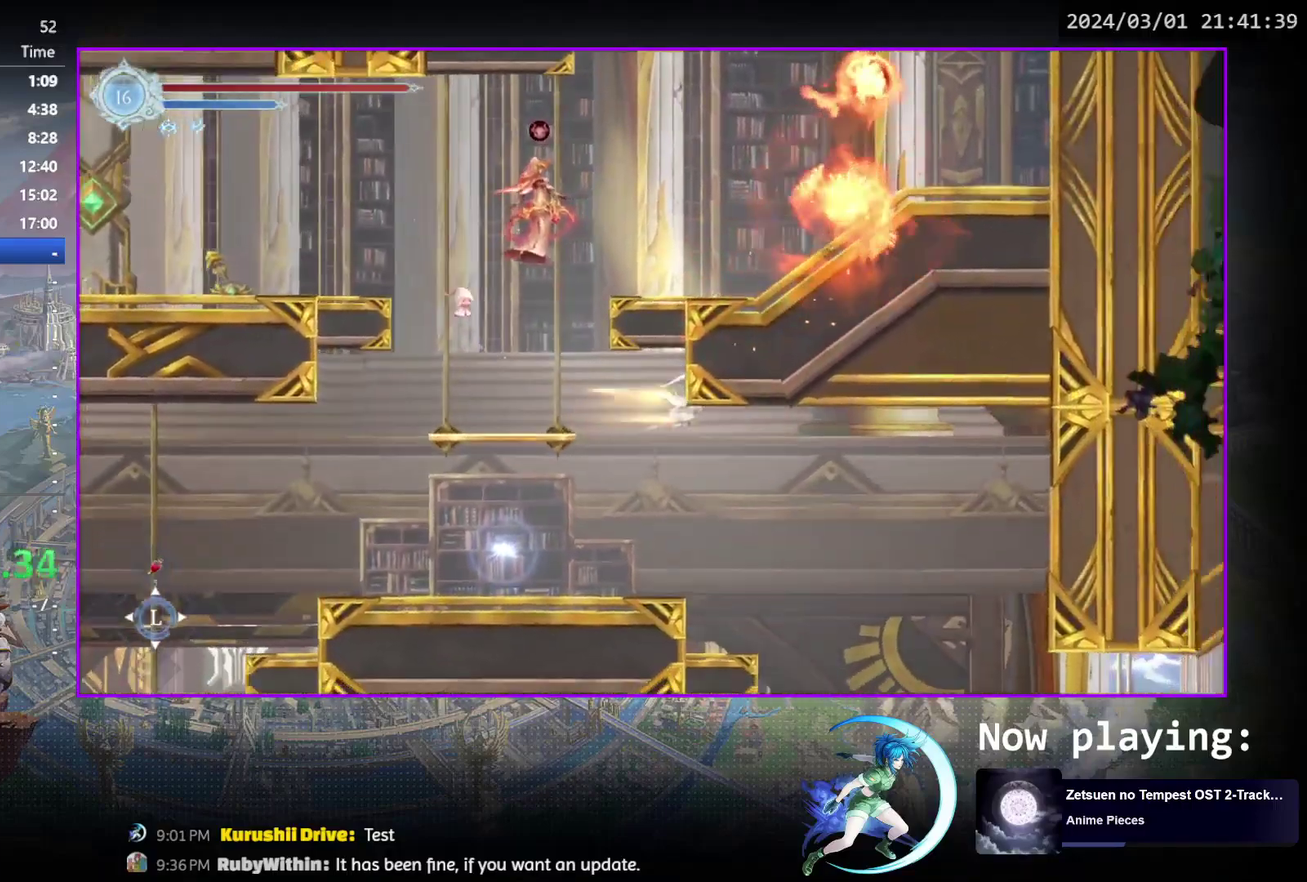
{"dt_ms": 300, "buttons": ["DPAD_RIGHT"], "events": [[17, "CROSS", "down"], [50, "R1", "up"], [100, "DPAD_RIGHT", "up"], [133, "CROSS", "up"], [150, "DPAD_DOWN", "up"], [267, "DPAD_RIGHT", "down"]]}
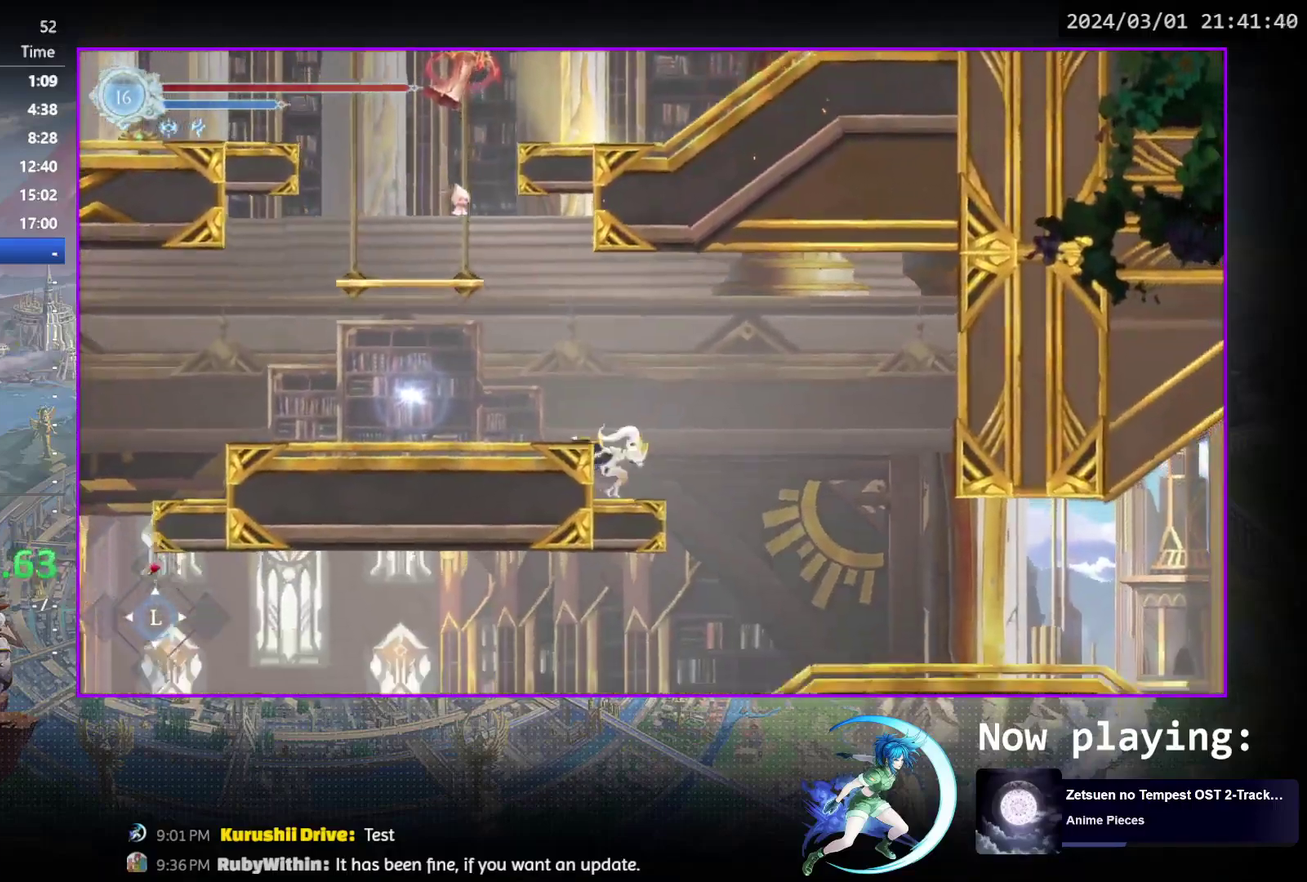
{"dt_ms": 500, "buttons": ["DPAD_LEFT"], "events": [[217, "DPAD_RIGHT", "up"], [417, "DPAD_LEFT", "down"]]}
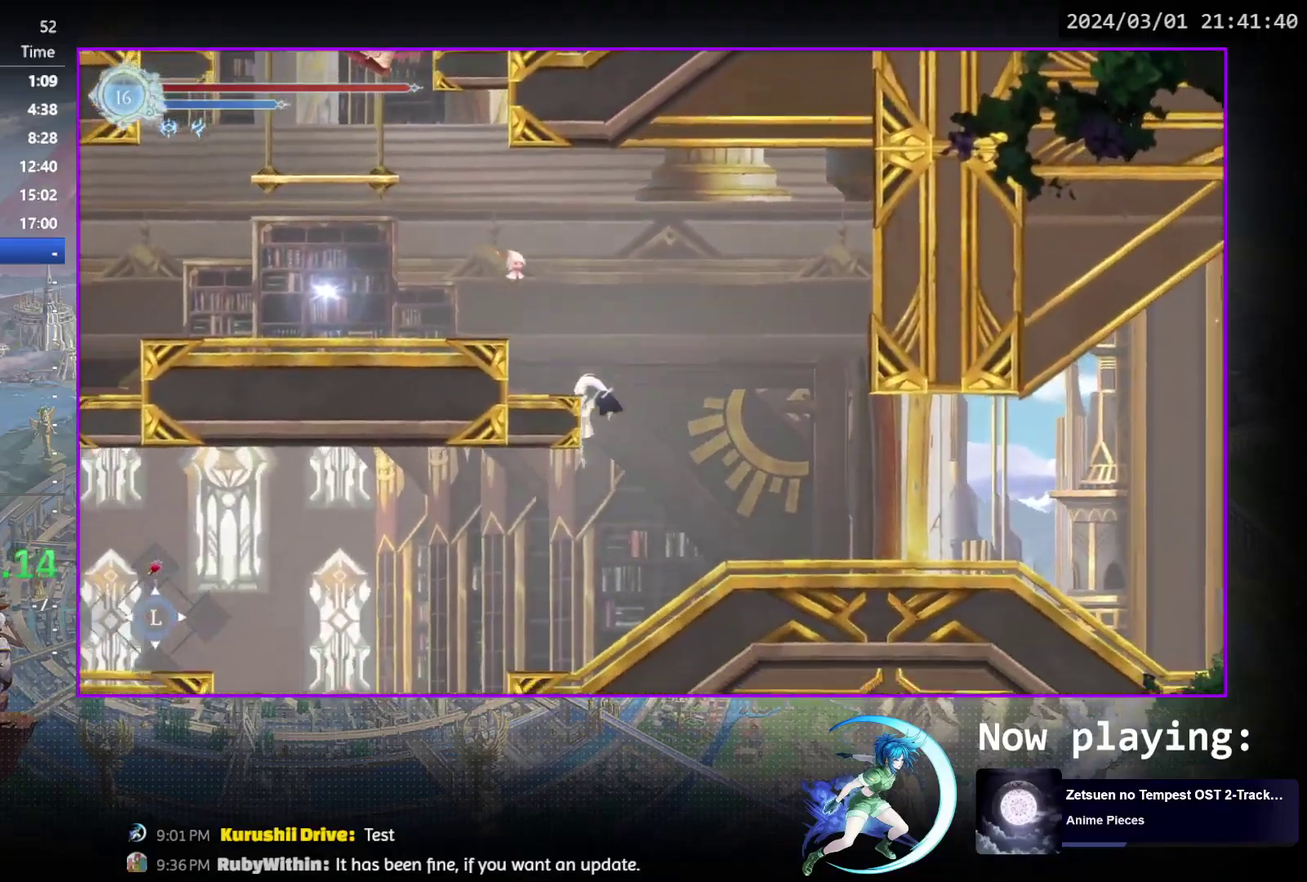
{"dt_ms": 500, "buttons": ["DPAD_LEFT"], "events": []}
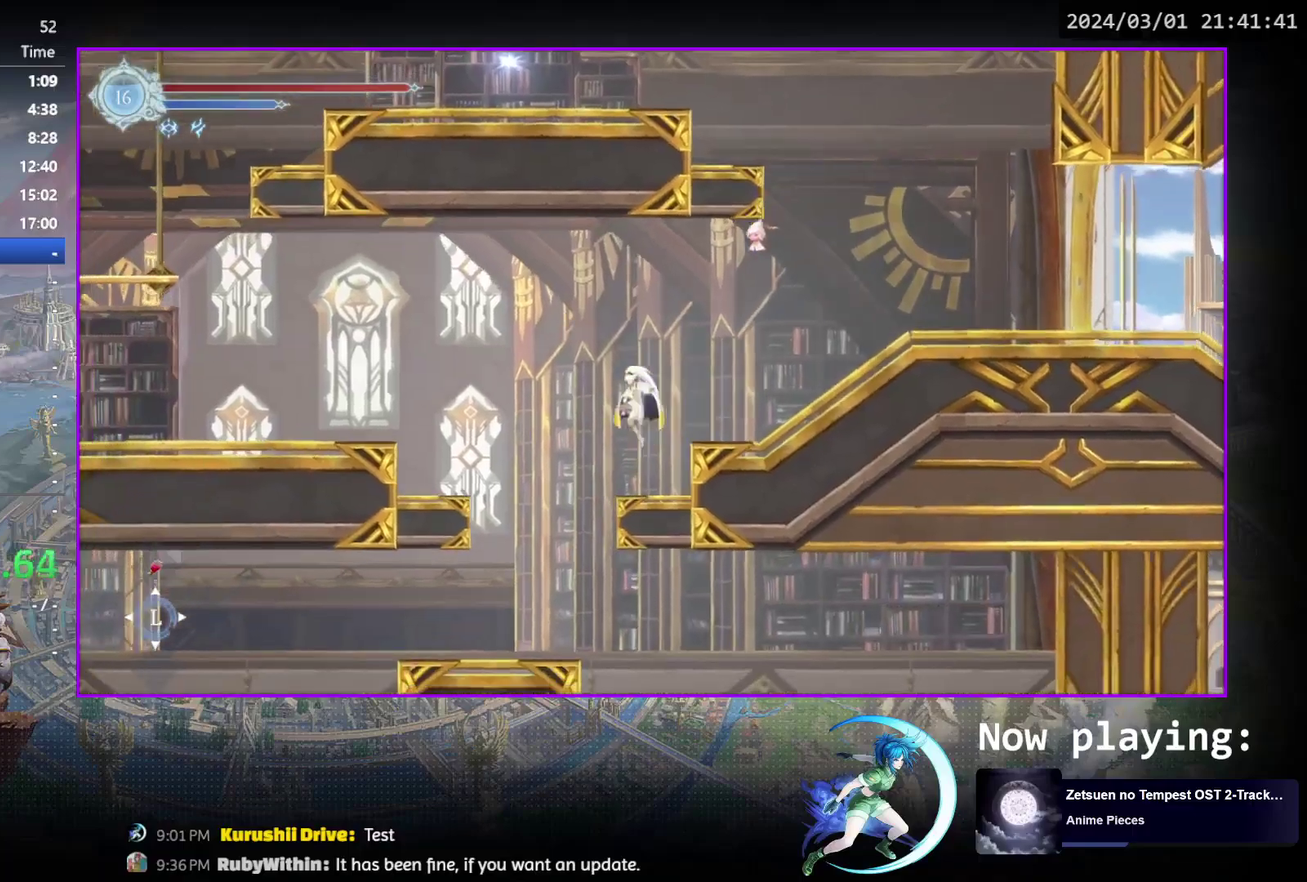
{"dt_ms": 400, "buttons": ["DPAD_LEFT"], "events": [[50, "DPAD_DOWN", "down"], [83, "DPAD_LEFT", "up"], [167, "CROSS", "down"], [250, "DPAD_DOWN", "up"], [267, "CROSS", "up"], [333, "DPAD_LEFT", "down"]]}
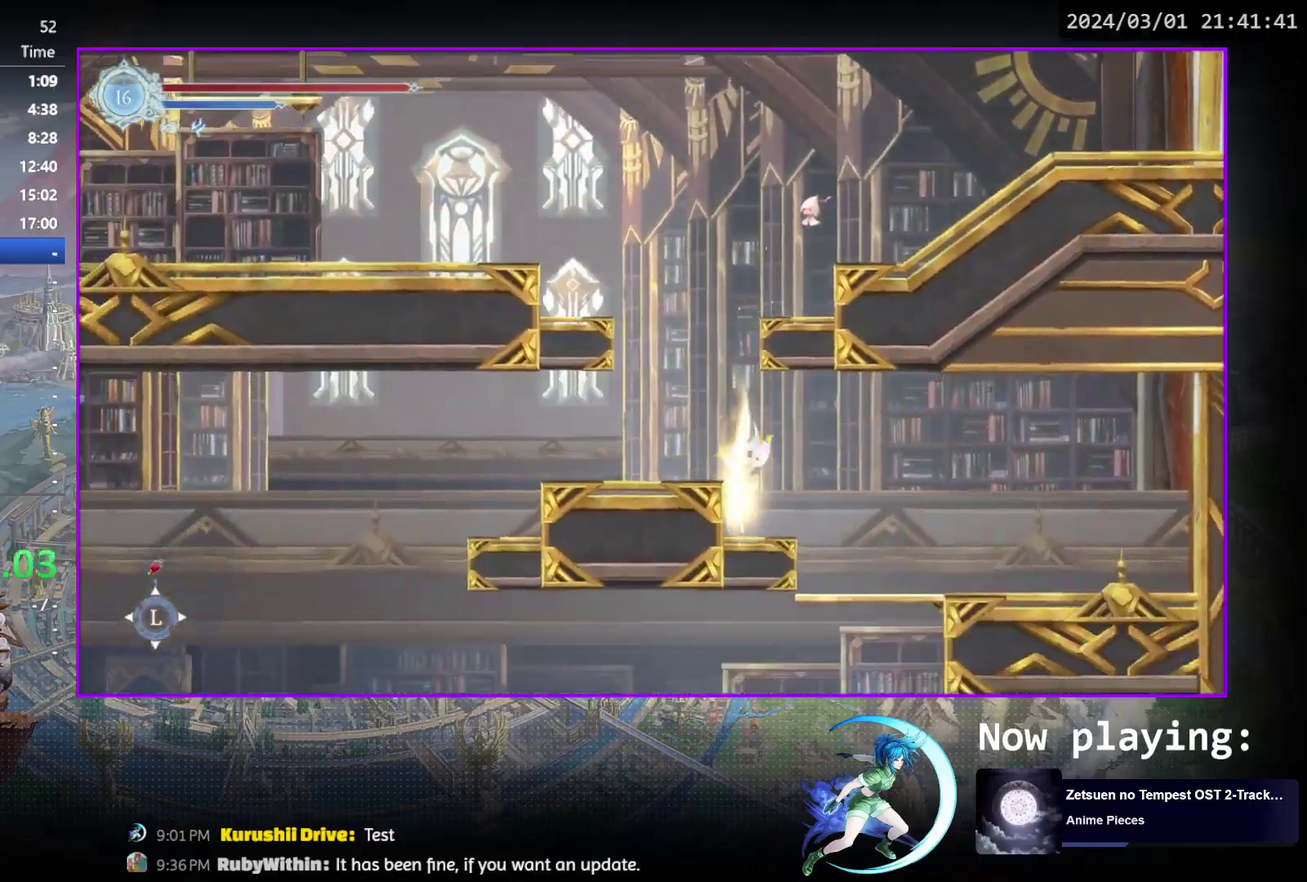
{"dt_ms": 700, "buttons": [], "events": [[183, "CROSS", "down"], [350, "CROSS", "up"], [450, "R1", "down"], [500, "DPAD_DOWN", "down"], [517, "DPAD_LEFT", "up"], [567, "CROSS", "down"], [617, "R1", "up"], [683, "CROSS", "up"], [683, "DPAD_DOWN", "up"]]}
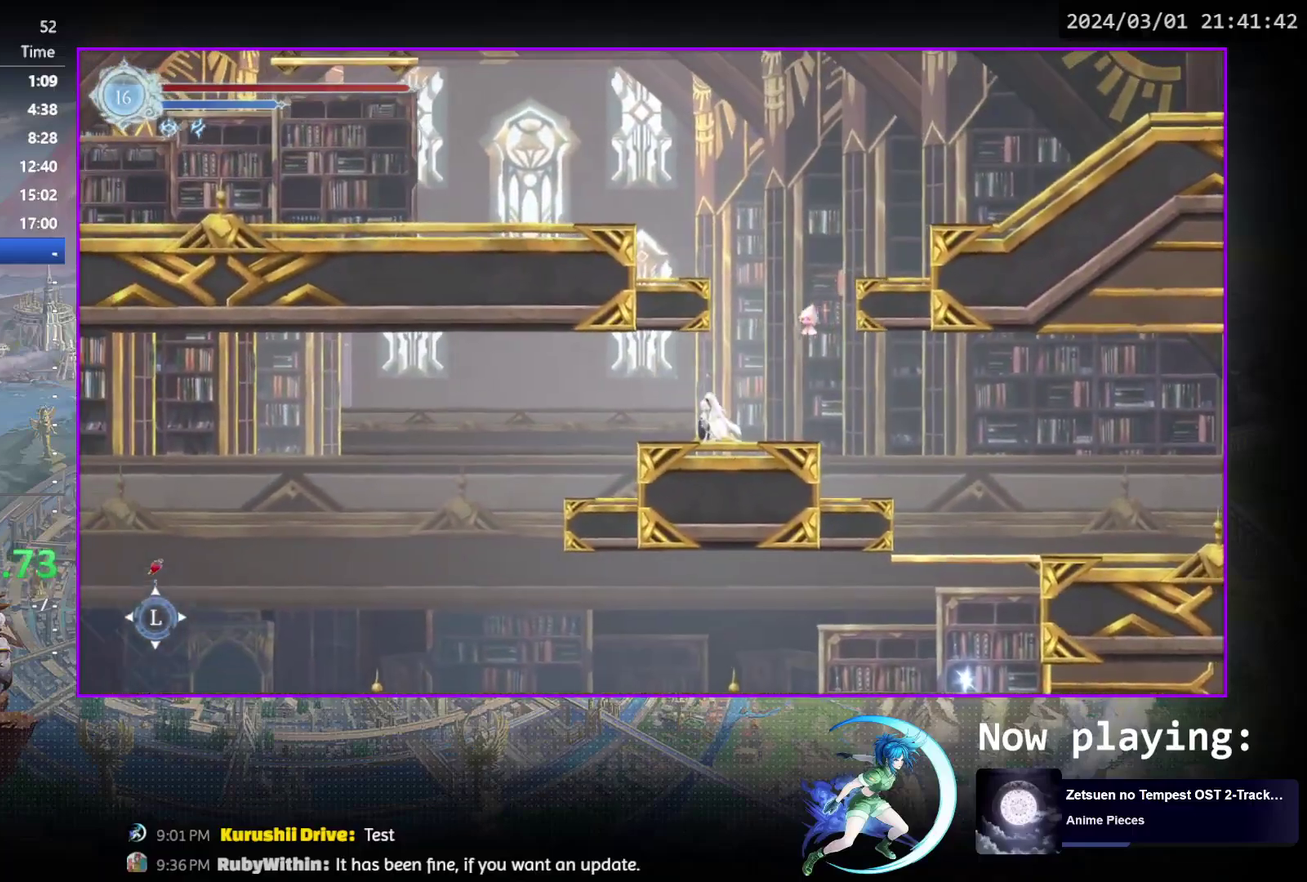
{"dt_ms": 400, "buttons": ["DPAD_LEFT"], "events": [[67, "DPAD_LEFT", "down"]]}
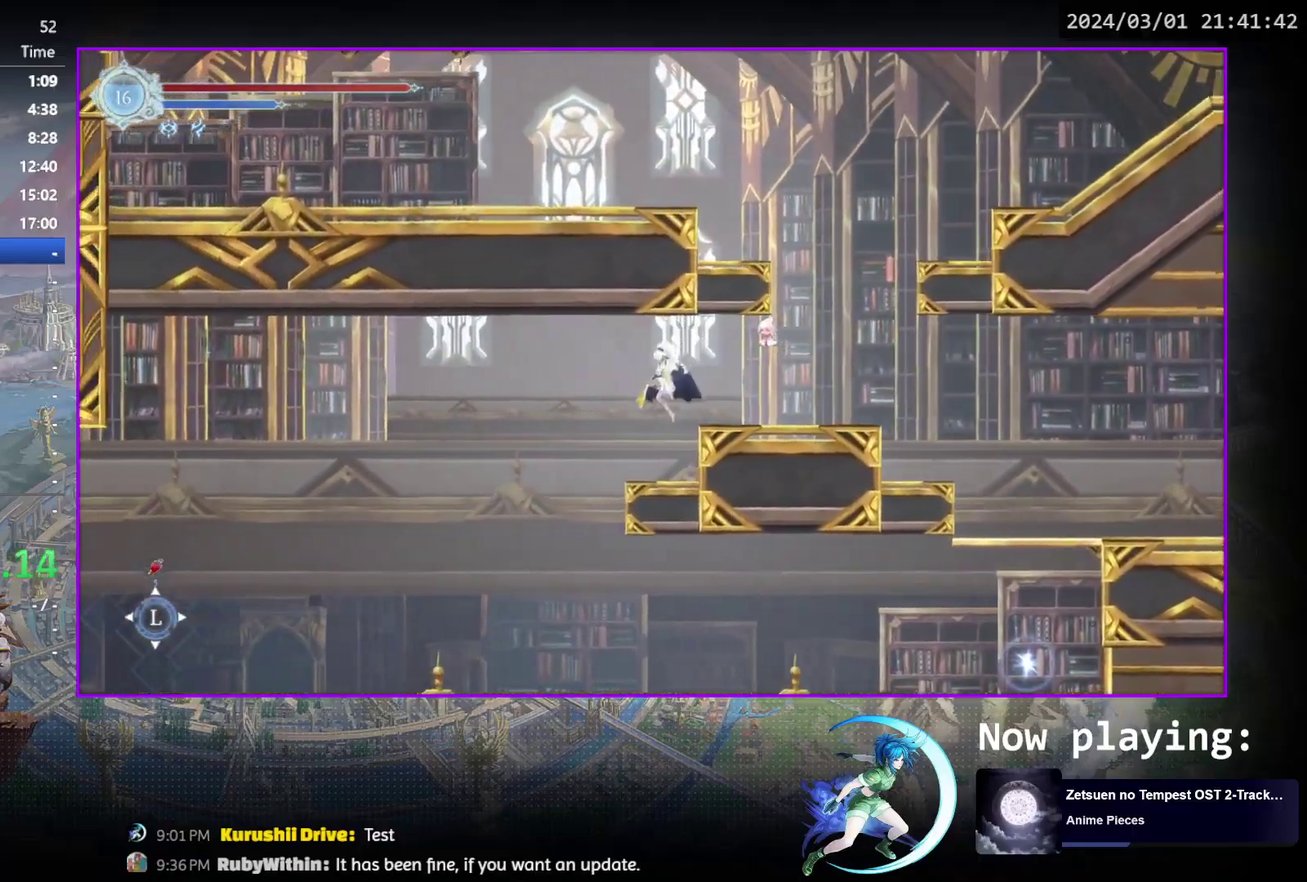
{"dt_ms": 500, "buttons": ["DPAD_LEFT"], "events": []}
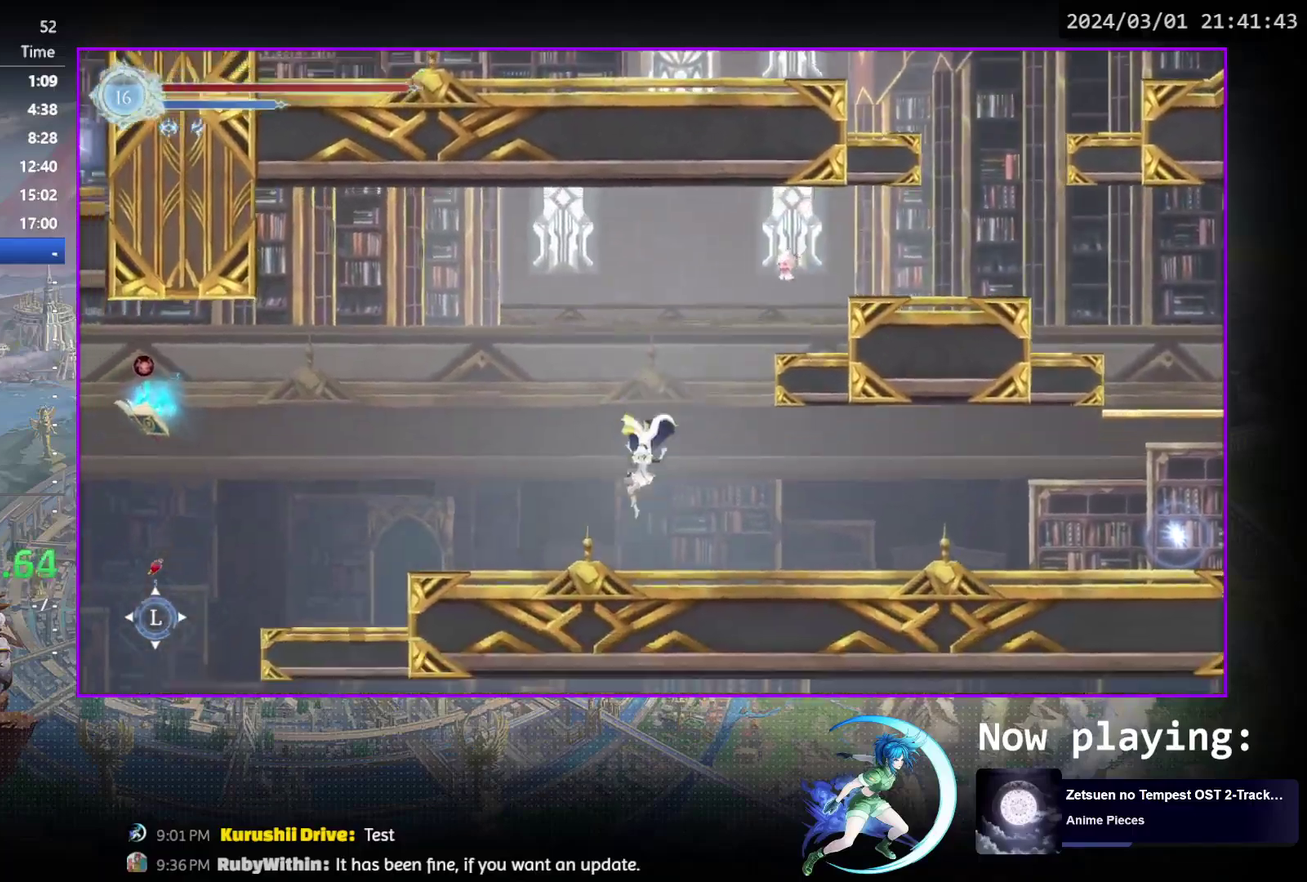
{"dt_ms": 700, "buttons": ["DPAD_LEFT"], "events": [[200, "R1", "down"], [417, "DPAD_DOWN", "down"], [417, "R1", "up"], [433, "DPAD_LEFT", "up"], [483, "CROSS", "down"], [583, "DPAD_DOWN", "up"], [633, "CROSS", "up"], [650, "DPAD_LEFT", "down"]]}
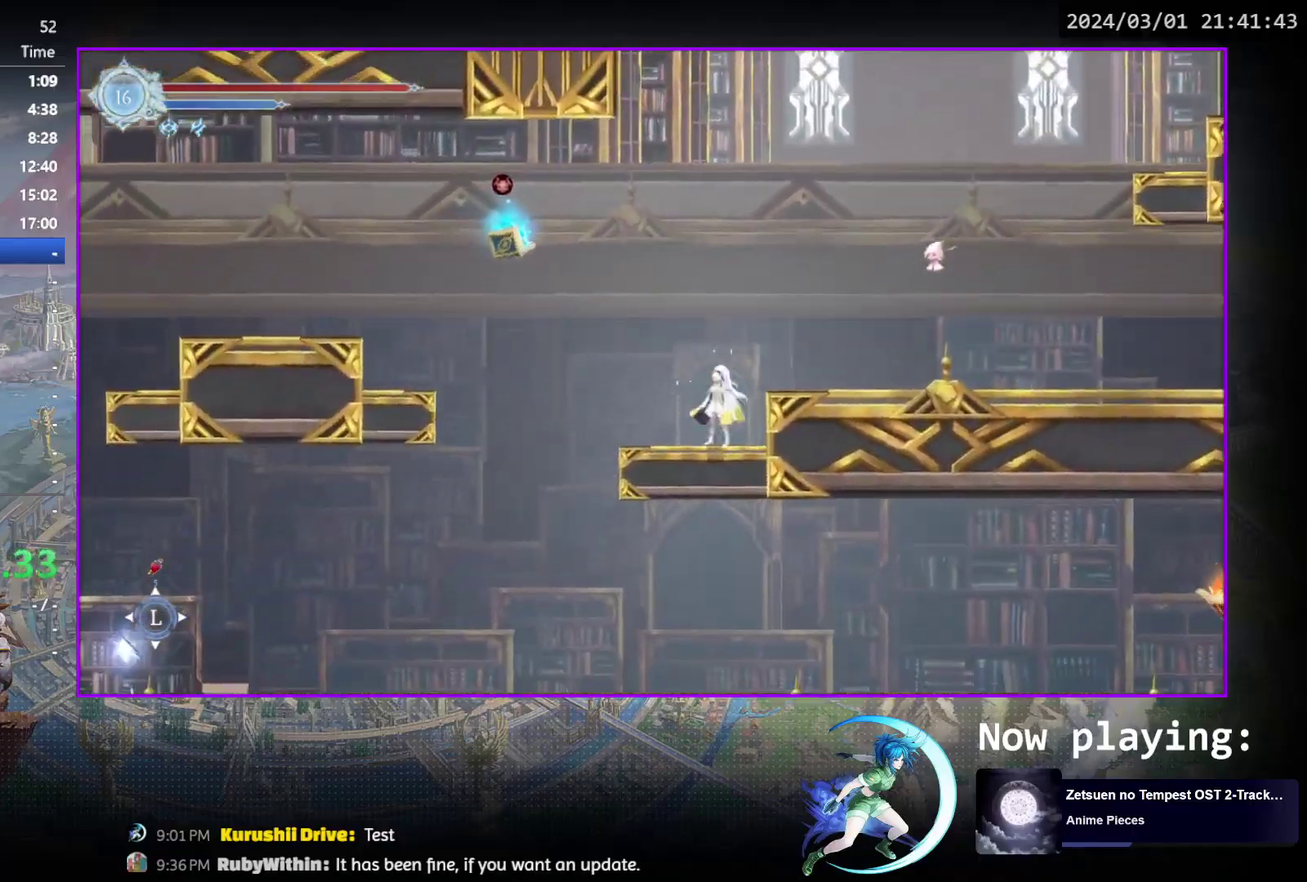
{"dt_ms": 300, "buttons": ["CROSS", "R1", "DPAD_DOWN"], "events": [[133, "R1", "down"], [233, "DPAD_DOWN", "down"], [267, "DPAD_LEFT", "up"], [300, "CROSS", "down"]]}
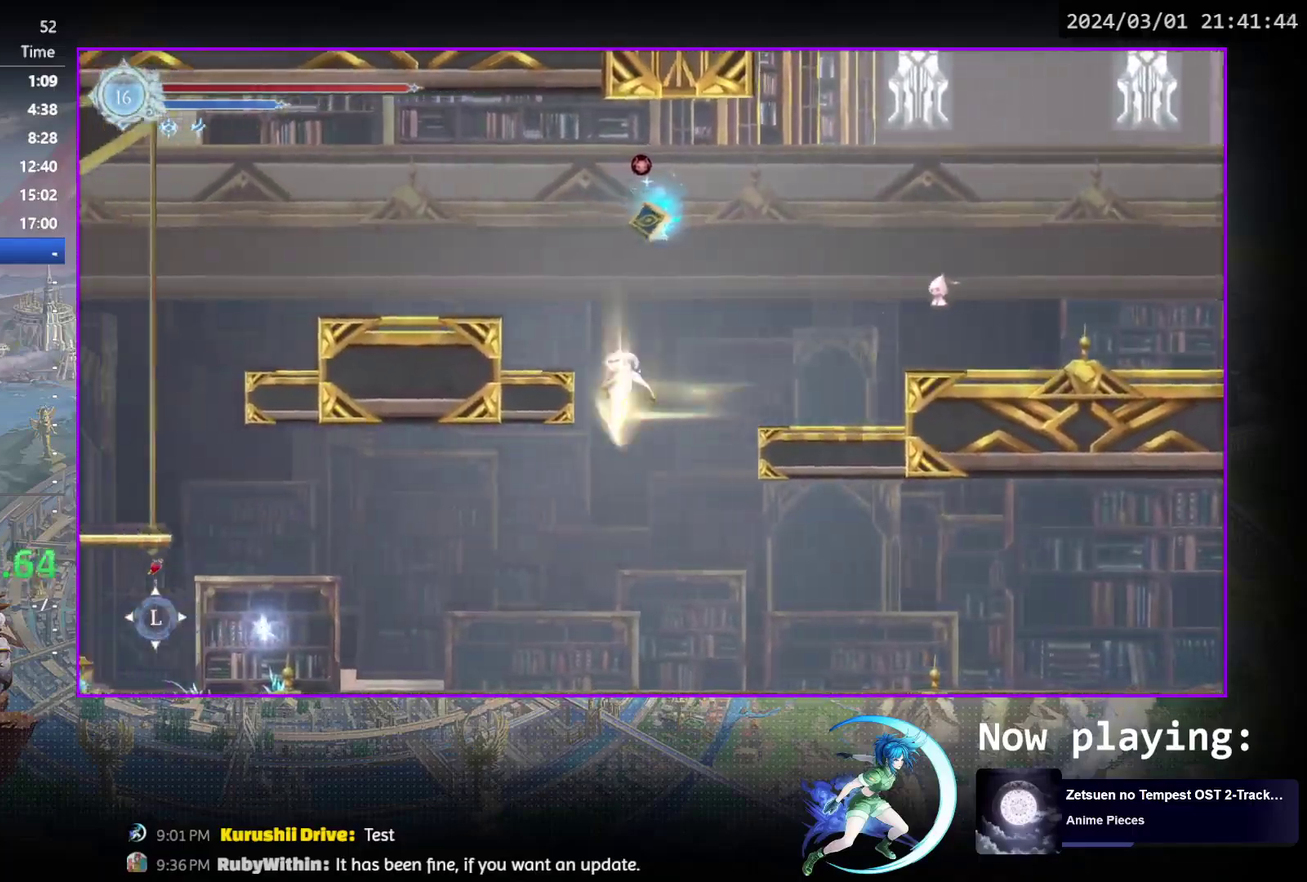
{"dt_ms": 500, "buttons": ["CROSS", "DPAD_LEFT"], "events": [[67, "R1", "up"], [83, "CROSS", "up"], [100, "DPAD_DOWN", "up"], [167, "DPAD_LEFT", "down"], [417, "CROSS", "down"]]}
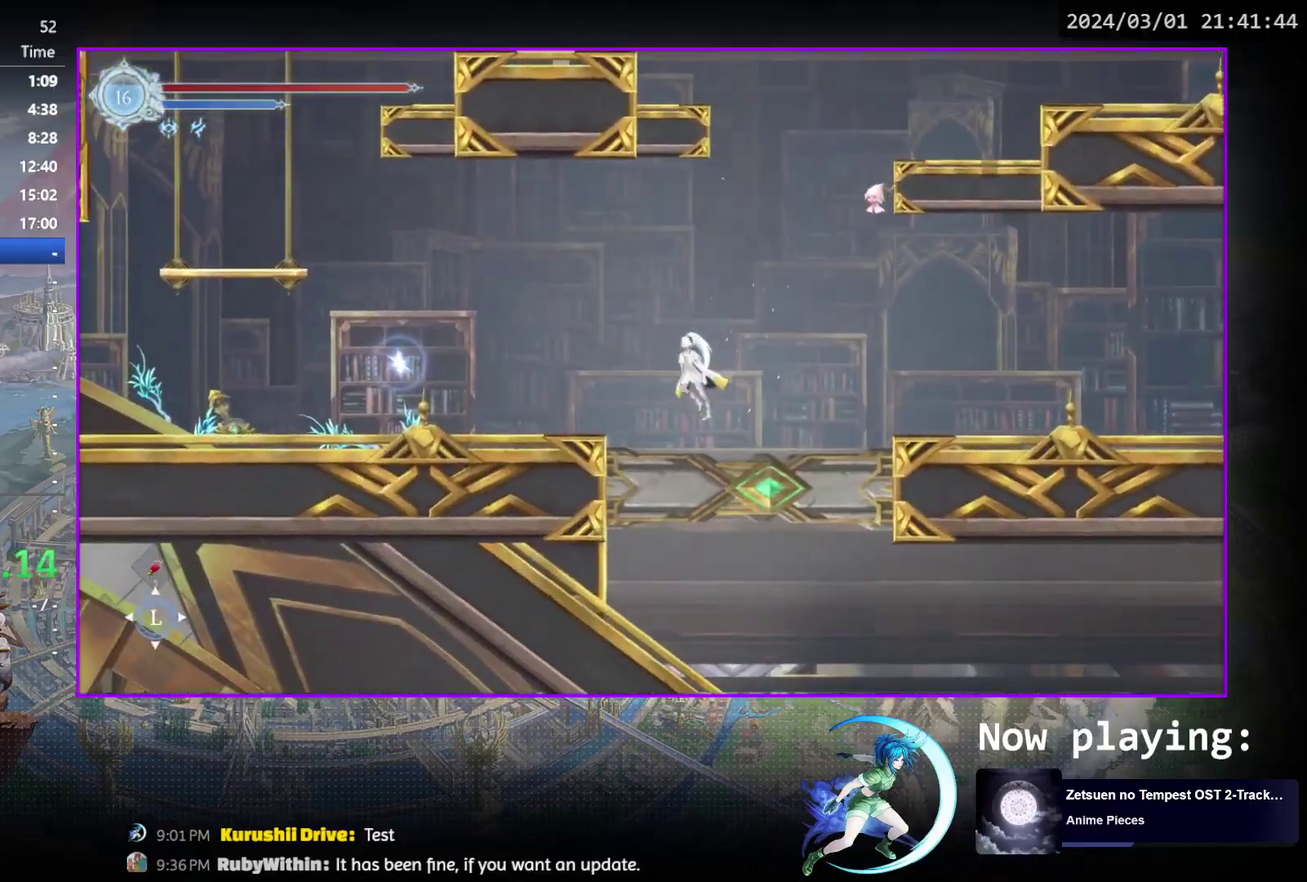
{"dt_ms": 500, "buttons": ["R1", "DPAD_LEFT"], "events": [[67, "CROSS", "up"], [150, "R1", "down"], [200, "DPAD_DOWN", "down"], [233, "DPAD_LEFT", "up"], [300, "CROSS", "down"], [317, "R1", "up"], [350, "DPAD_LEFT", "down"], [383, "CROSS", "up"], [383, "DPAD_DOWN", "up"], [450, "R1", "down"]]}
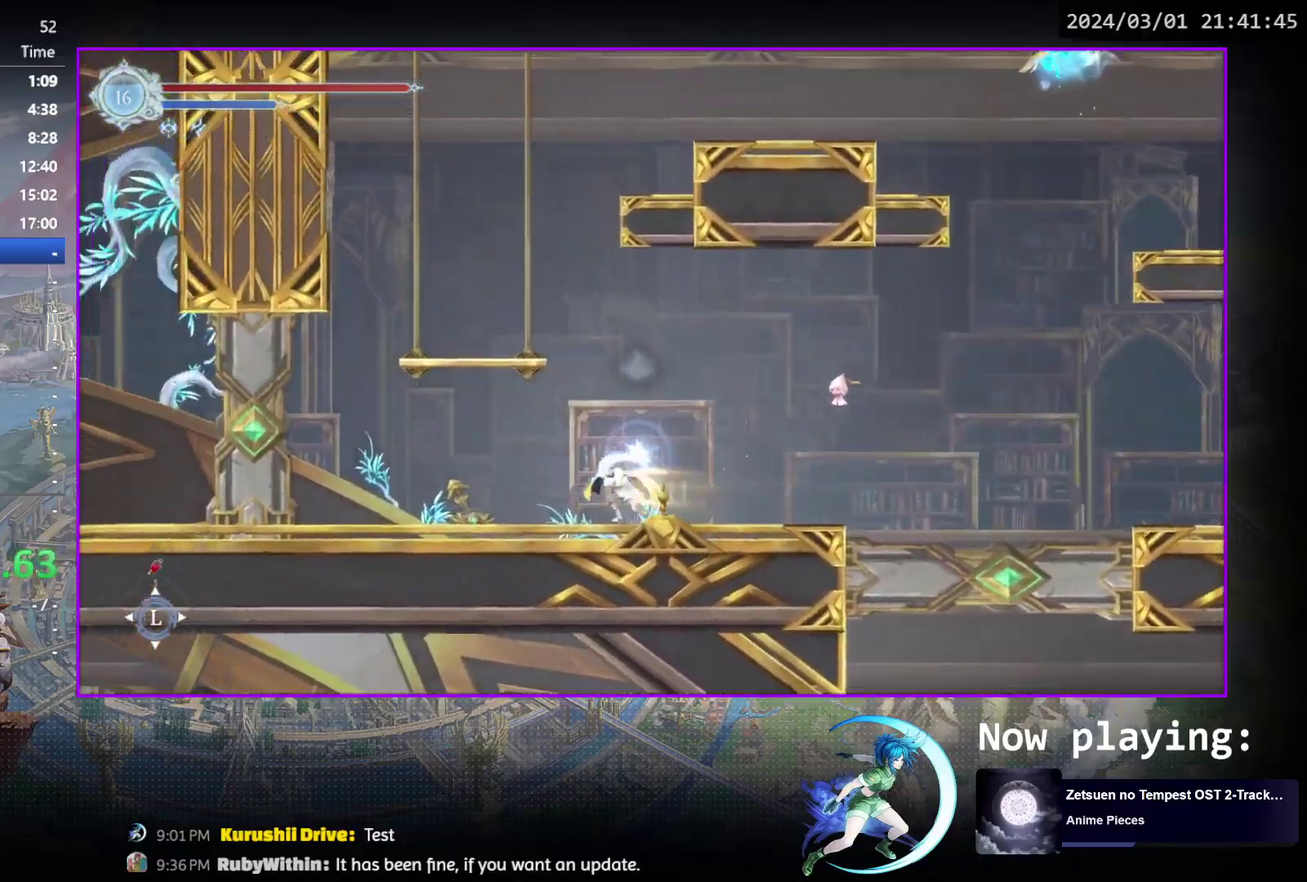
{"dt_ms": 700, "buttons": [], "events": [[167, "R1", "up"], [250, "DPAD_LEFT", "up"], [300, "SQUARE", "down"], [433, "SQUARE", "up"], [550, "TOUCHPAD", "down"], [700, "TOUCHPAD", "up"]]}
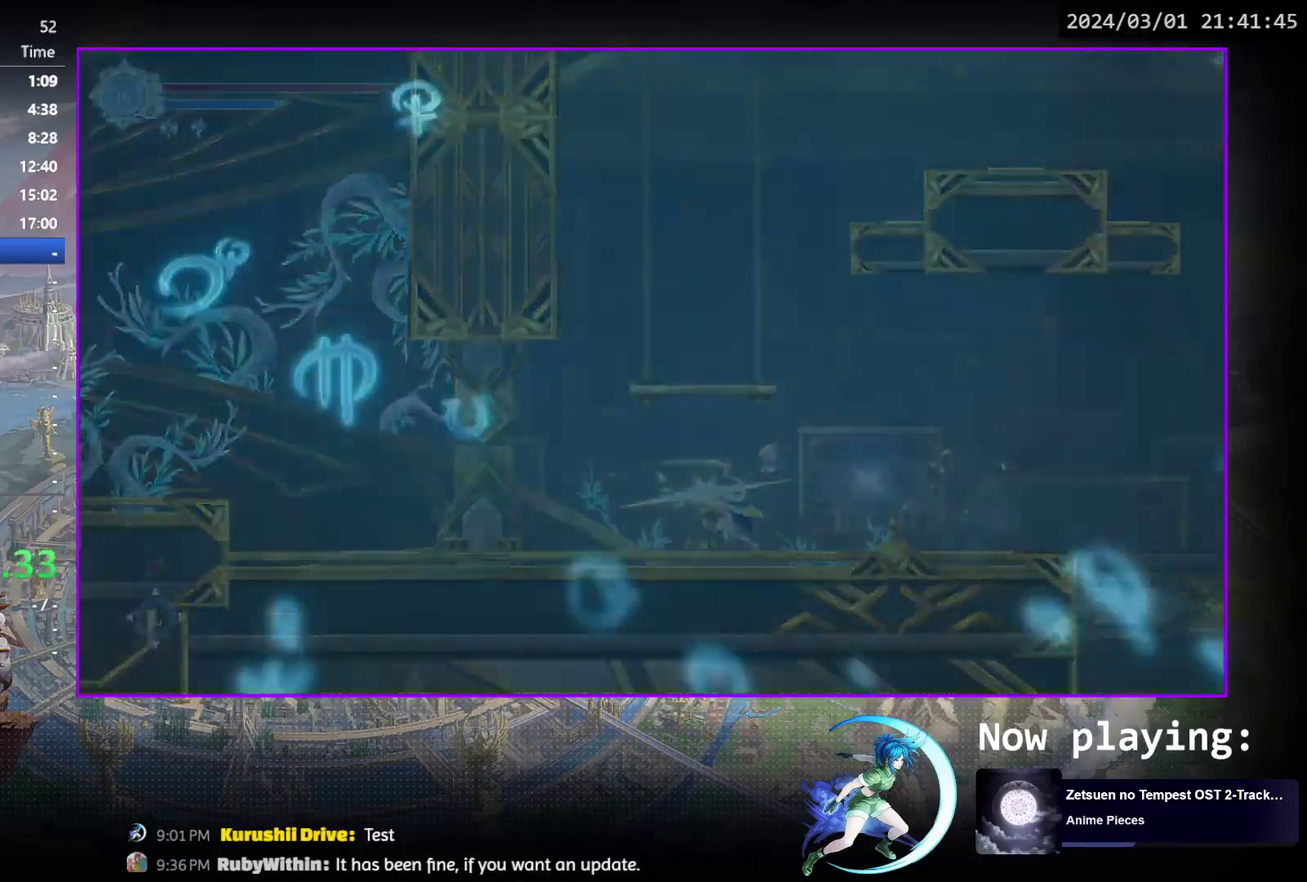
{"dt_ms": 300, "buttons": [], "events": []}
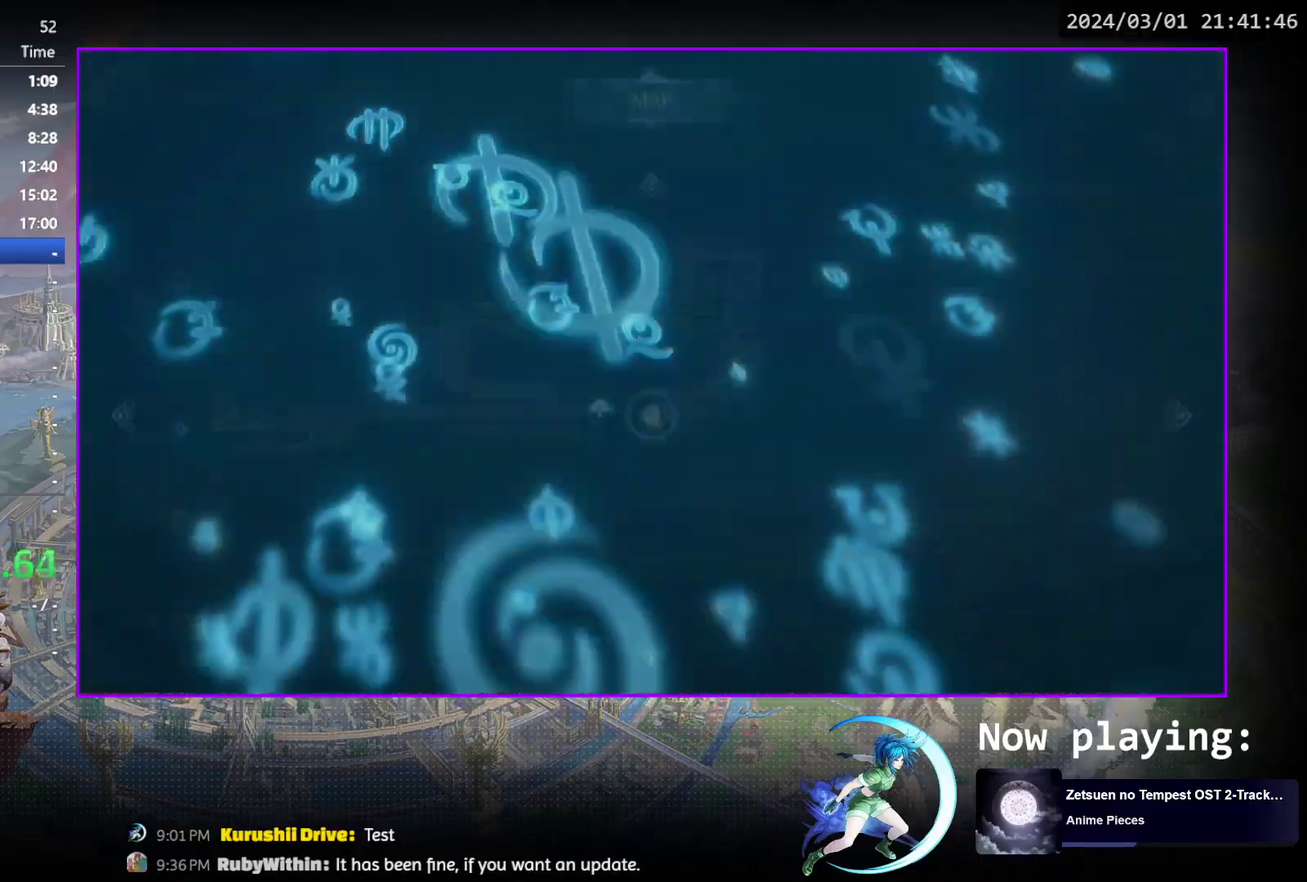
{"dt_ms": 500, "buttons": ["DPAD_LEFT"], "events": [[83, "DPAD_LEFT", "down"], [267, "DPAD_DOWN", "down"], [300, "DPAD_LEFT", "up"], [367, "DPAD_LEFT", "down"], [417, "DPAD_DOWN", "up"]]}
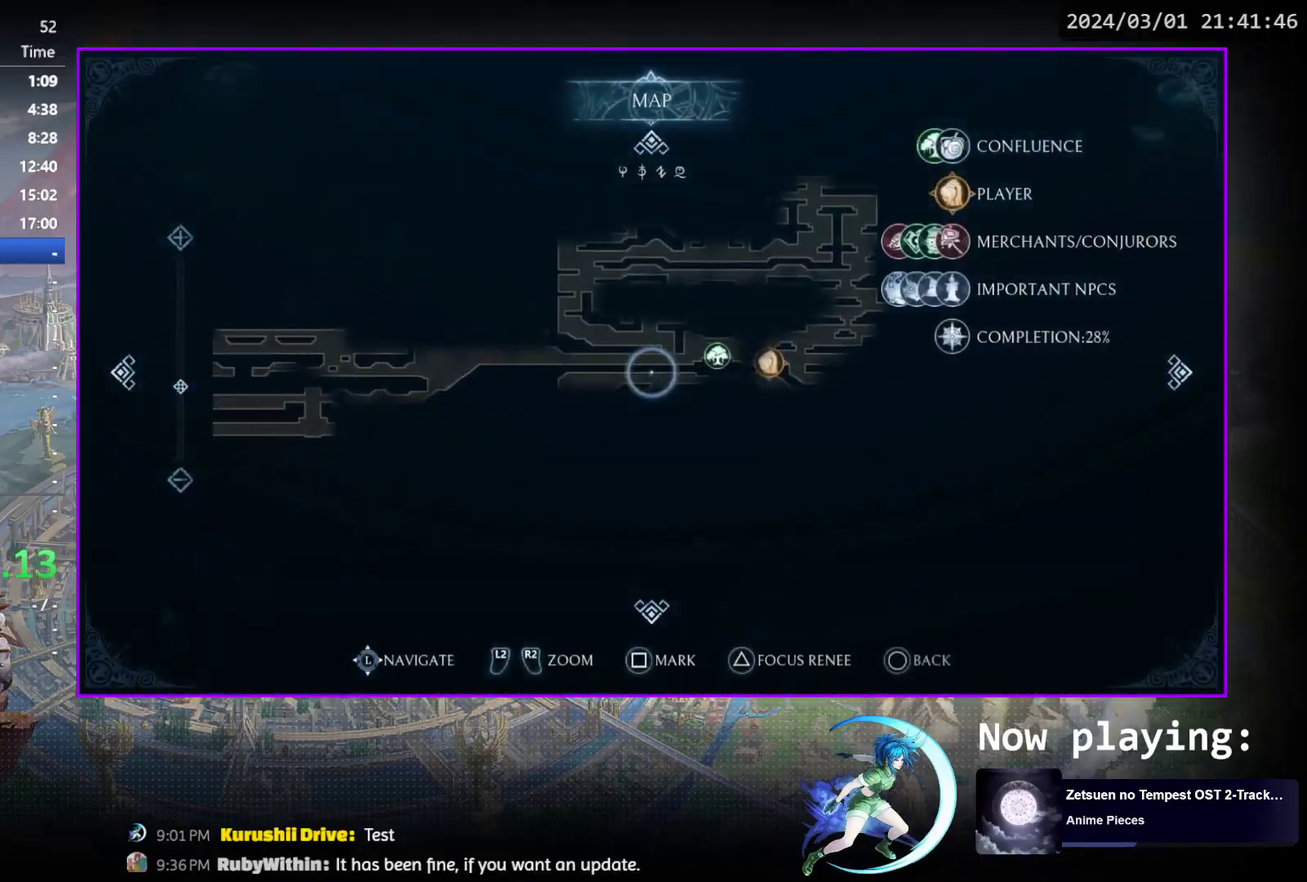
{"dt_ms": 500, "buttons": ["DPAD_DOWN", "DPAD_LEFT"], "events": [[383, "DPAD_DOWN", "down"], [417, "DPAD_LEFT", "up"], [500, "DPAD_LEFT", "down"]]}
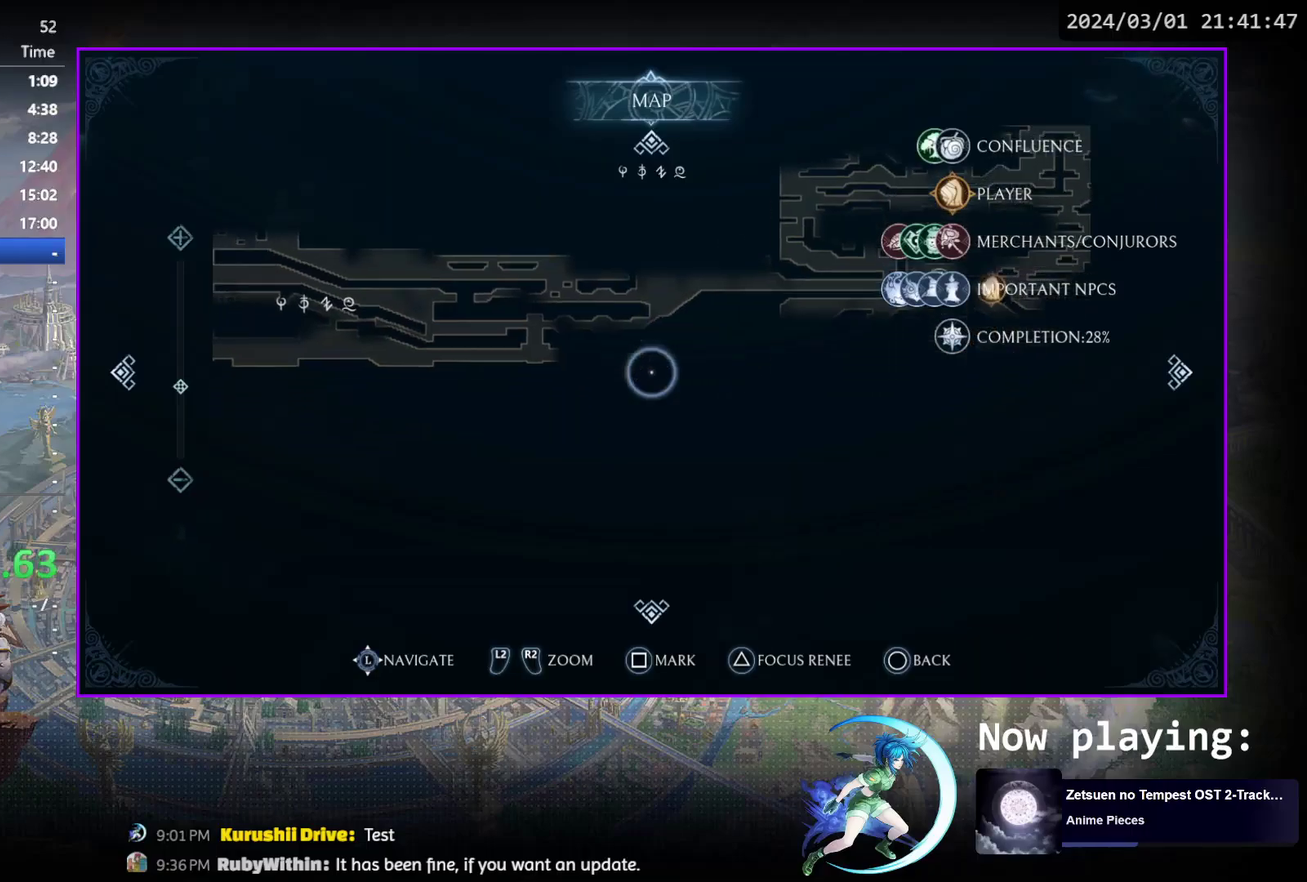
{"dt_ms": 500, "buttons": ["DPAD_LEFT"], "events": [[33, "DPAD_DOWN", "up"]]}
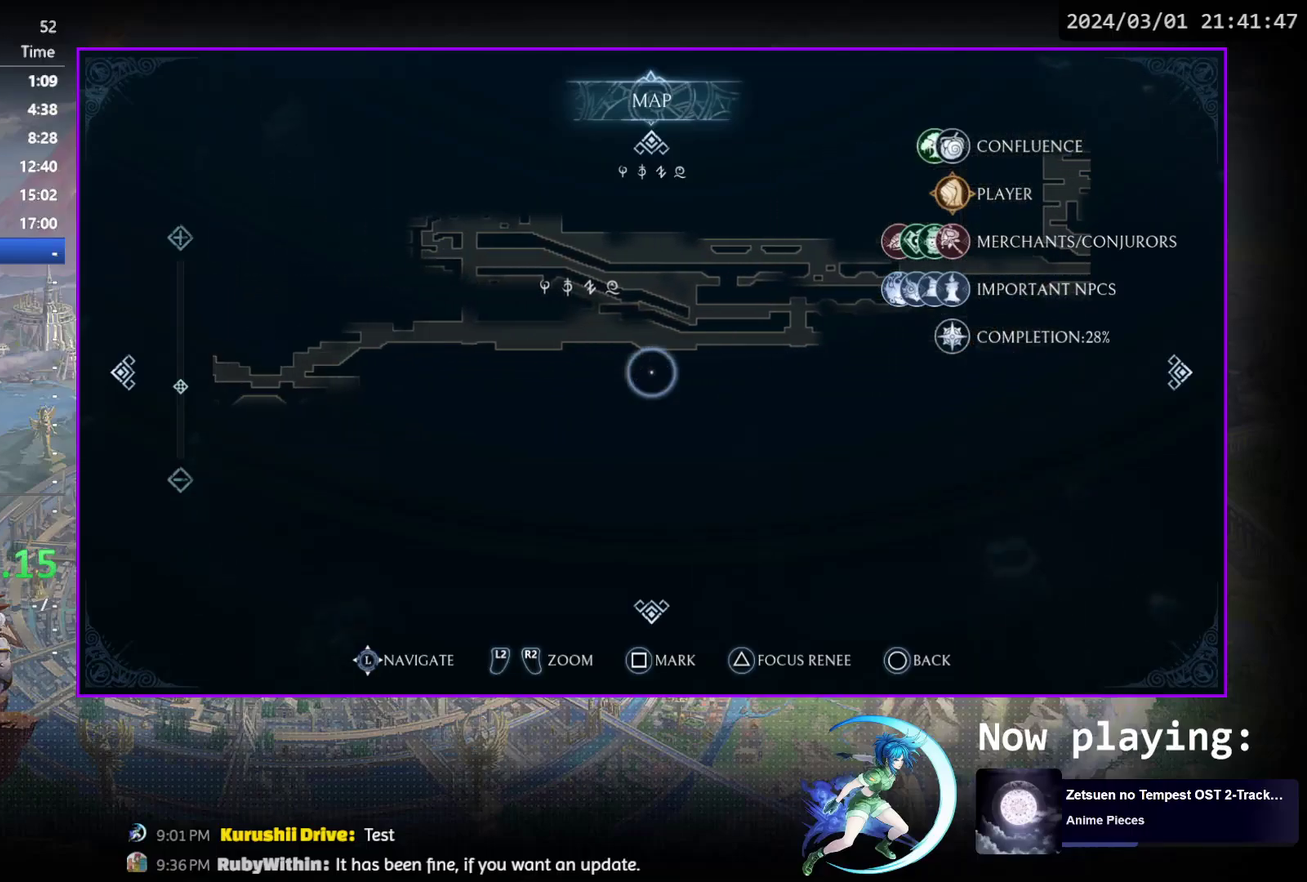
{"dt_ms": 500, "buttons": ["DPAD_LEFT"], "events": []}
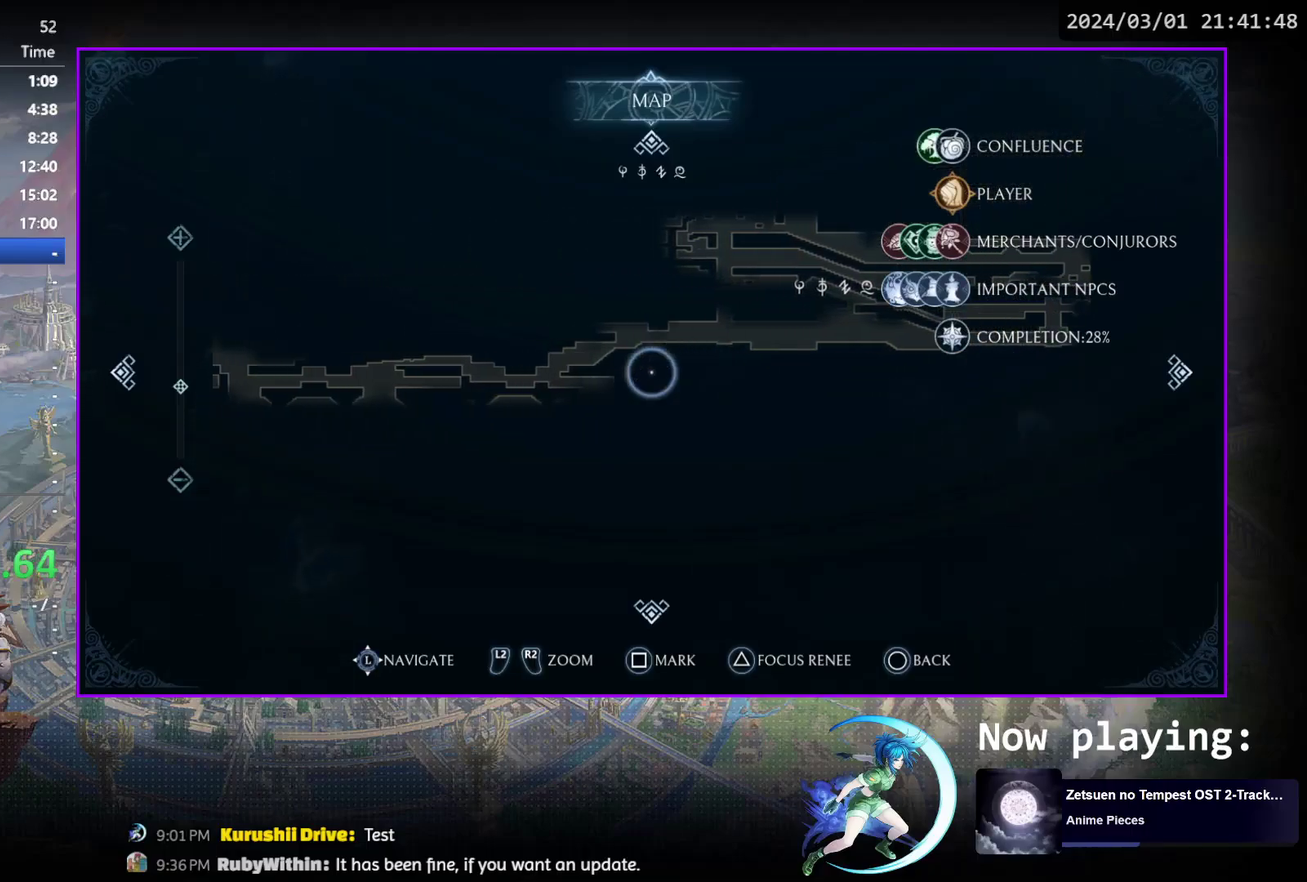
{"dt_ms": 500, "buttons": ["DPAD_LEFT"], "events": []}
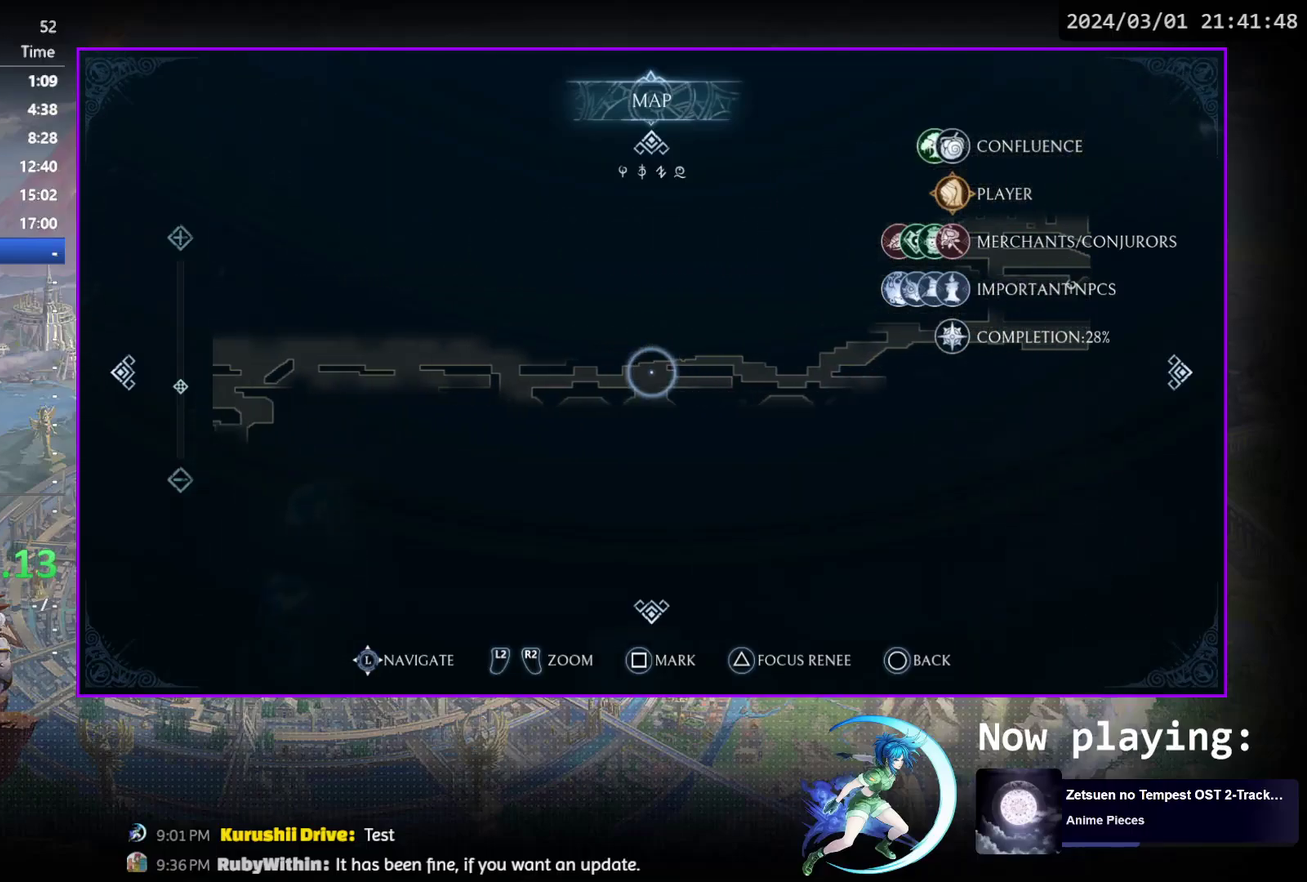
{"dt_ms": 500, "buttons": ["DPAD_LEFT"], "events": [[300, "DPAD_DOWN", "down"], [417, "DPAD_DOWN", "up"]]}
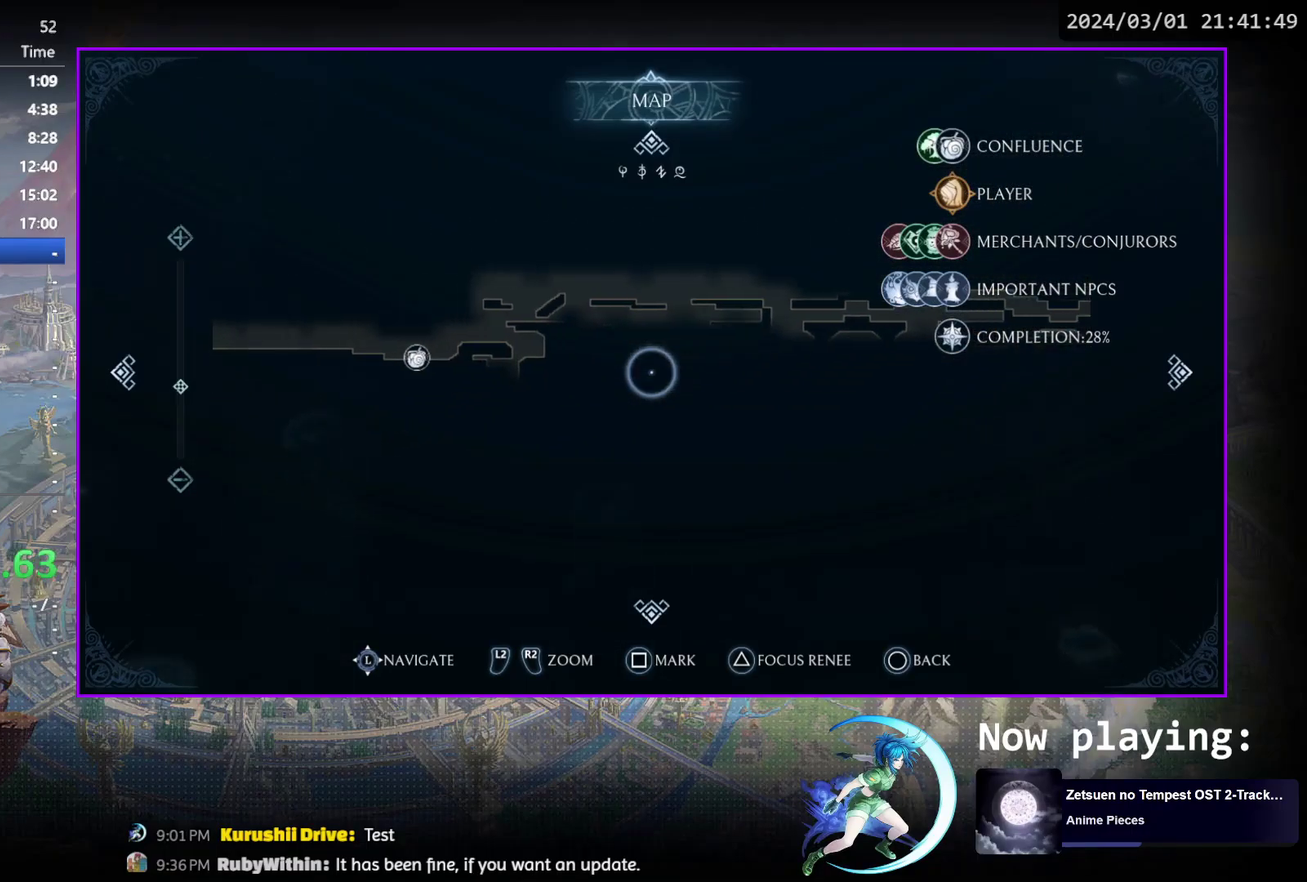
{"dt_ms": 400, "buttons": [], "events": [[383, "DPAD_LEFT", "up"]]}